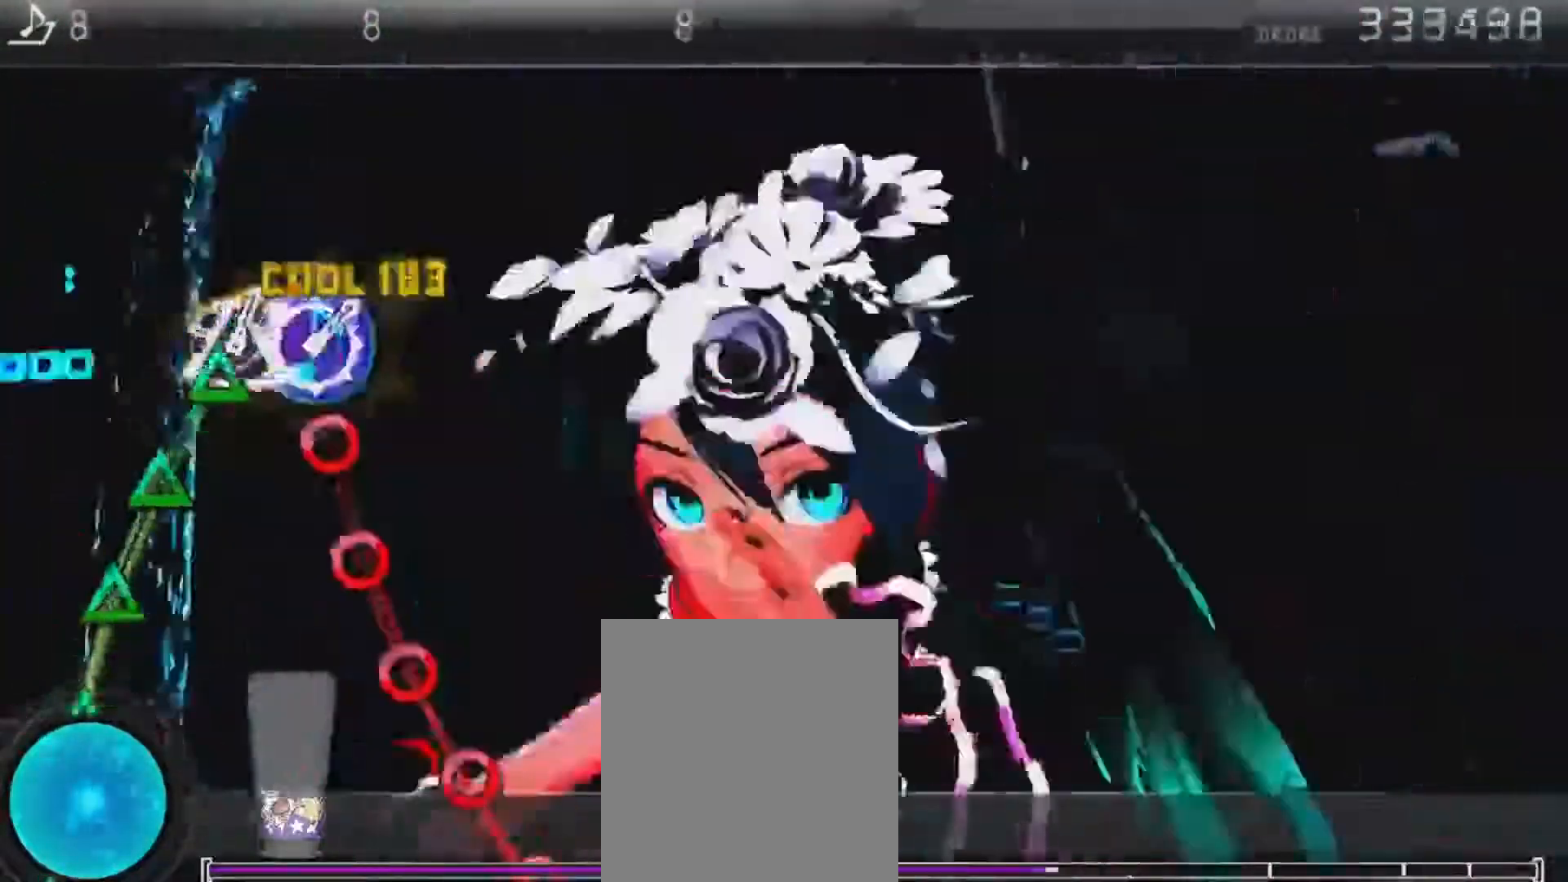
Gameplay with a controller (PlayStation layout); each line is a JSON object with the inputs held at the frame after it (dt_ms = milliseconds from this image to that frame). "events" lists button and stick changes between this image and that frame as [ms after this image, input, new state], when the widget could be followed in between. Not read: L1.
{"dt_ms": 500, "buttons": ["DPAD_RIGHT"], "left_stick": "center", "right_stick": "center", "events": [[67, "TRIANGLE", "up"], [283, "TRIANGLE", "down"], [367, "TRIANGLE", "up"], [433, "TRIANGLE", "down"], [500, "TRIANGLE", "up"]]}
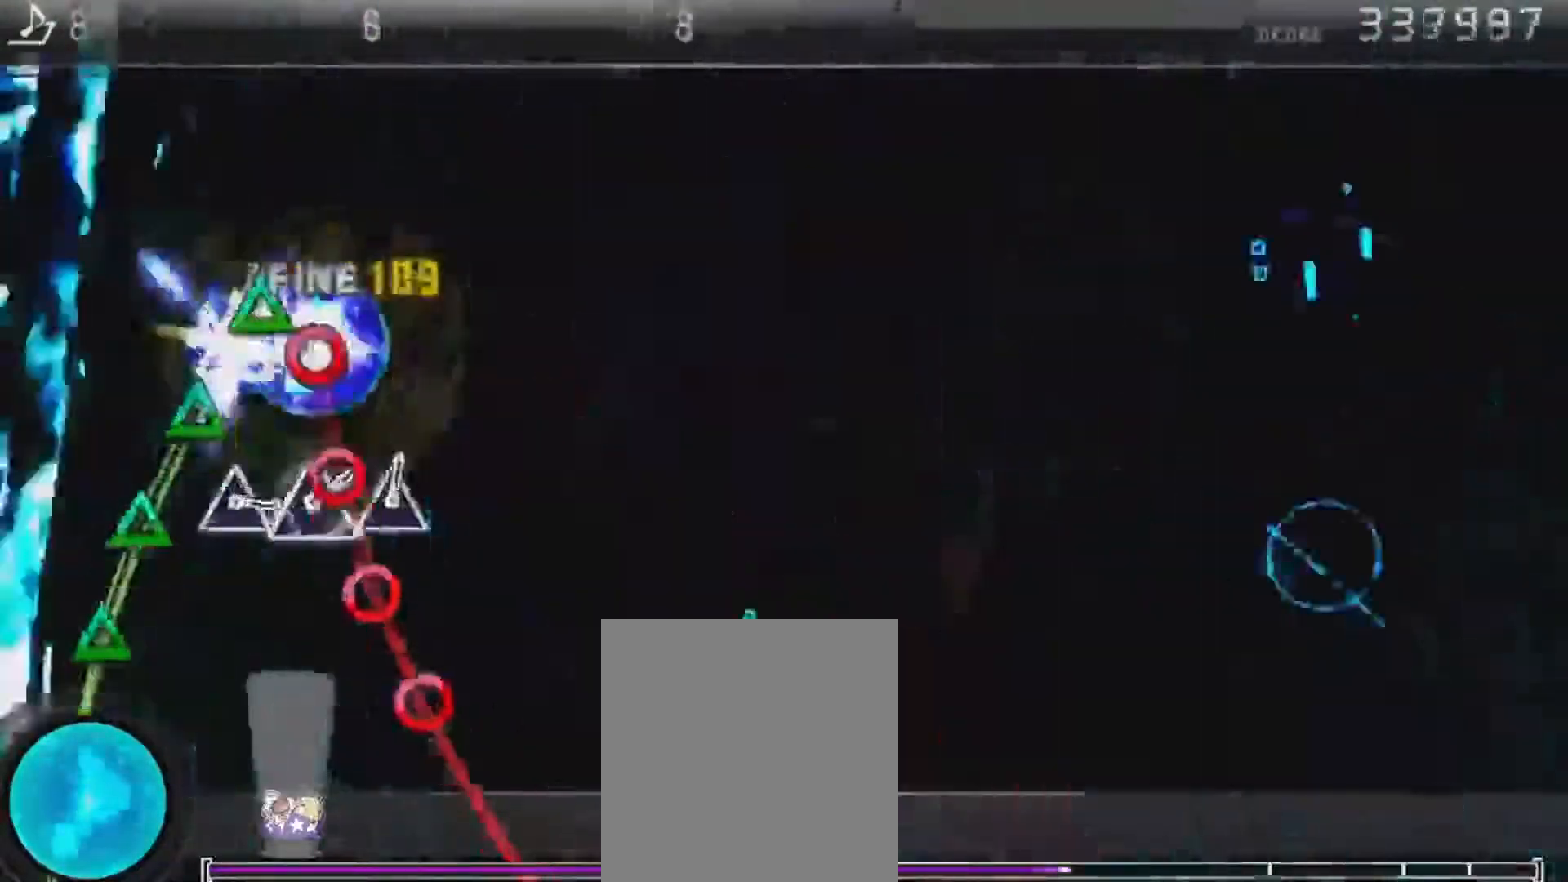
{"dt_ms": 500, "buttons": ["TRIANGLE"], "left_stick": "center", "right_stick": "center", "events": [[50, "TRIANGLE", "down"], [150, "TRIANGLE", "up"], [217, "TRIANGLE", "down"], [267, "TRIANGLE", "up"], [367, "TRIANGLE", "down"], [483, "DPAD_RIGHT", "up"]]}
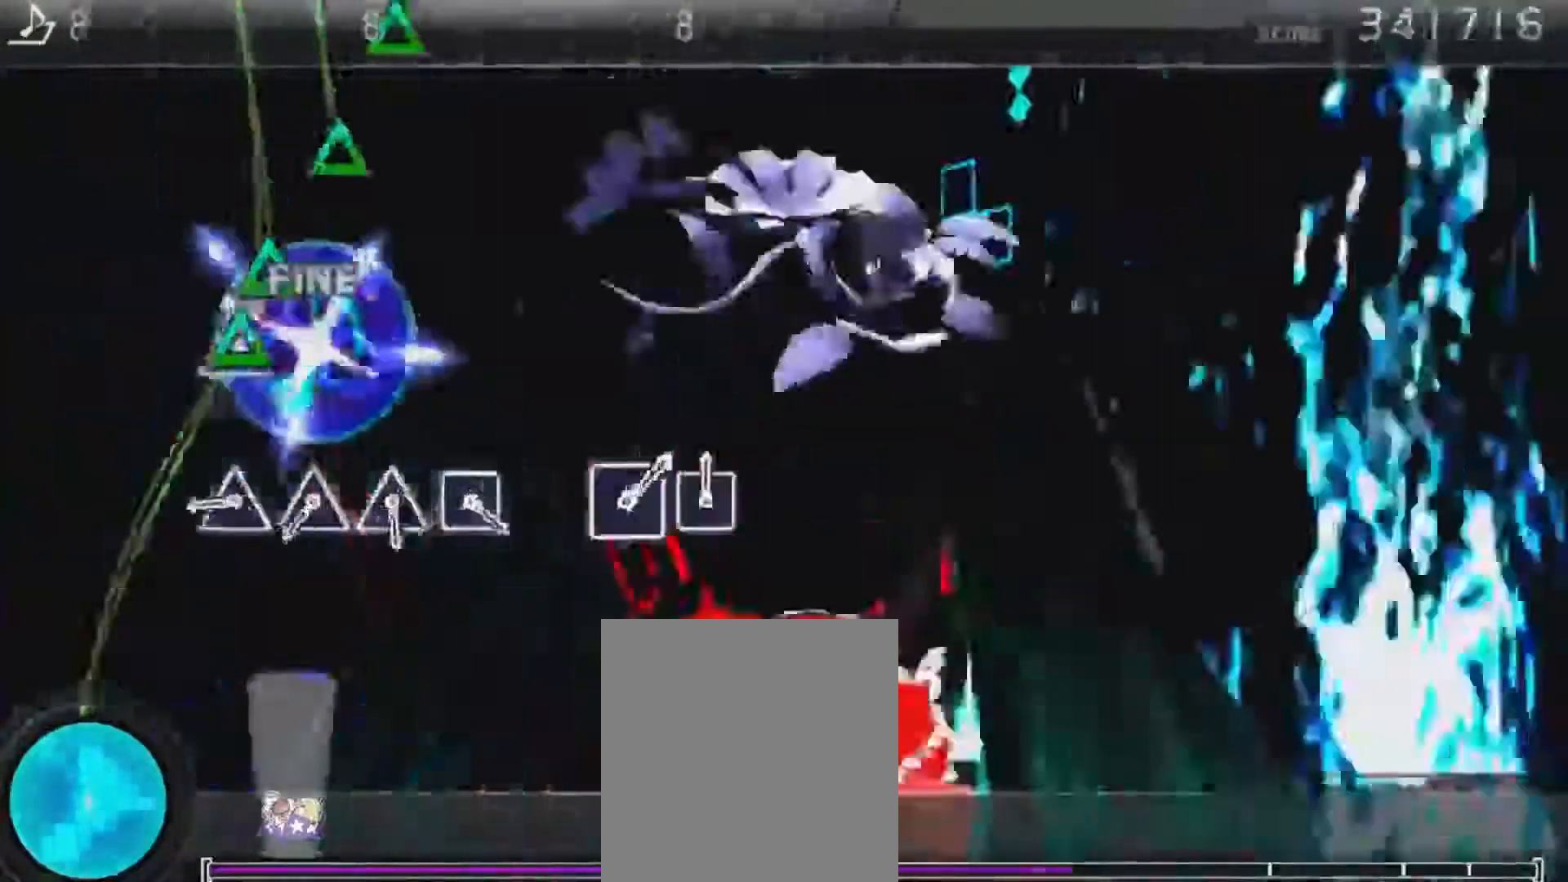
{"dt_ms": 500, "buttons": ["TRIANGLE", "DPAD_RIGHT"], "left_stick": "center", "right_stick": "center", "events": [[17, "DPAD_RIGHT", "down"], [50, "TRIANGLE", "up"], [117, "TRIANGLE", "down"], [183, "TRIANGLE", "up"], [333, "TRIANGLE", "down"], [400, "TRIANGLE", "up"], [450, "TRIANGLE", "down"]]}
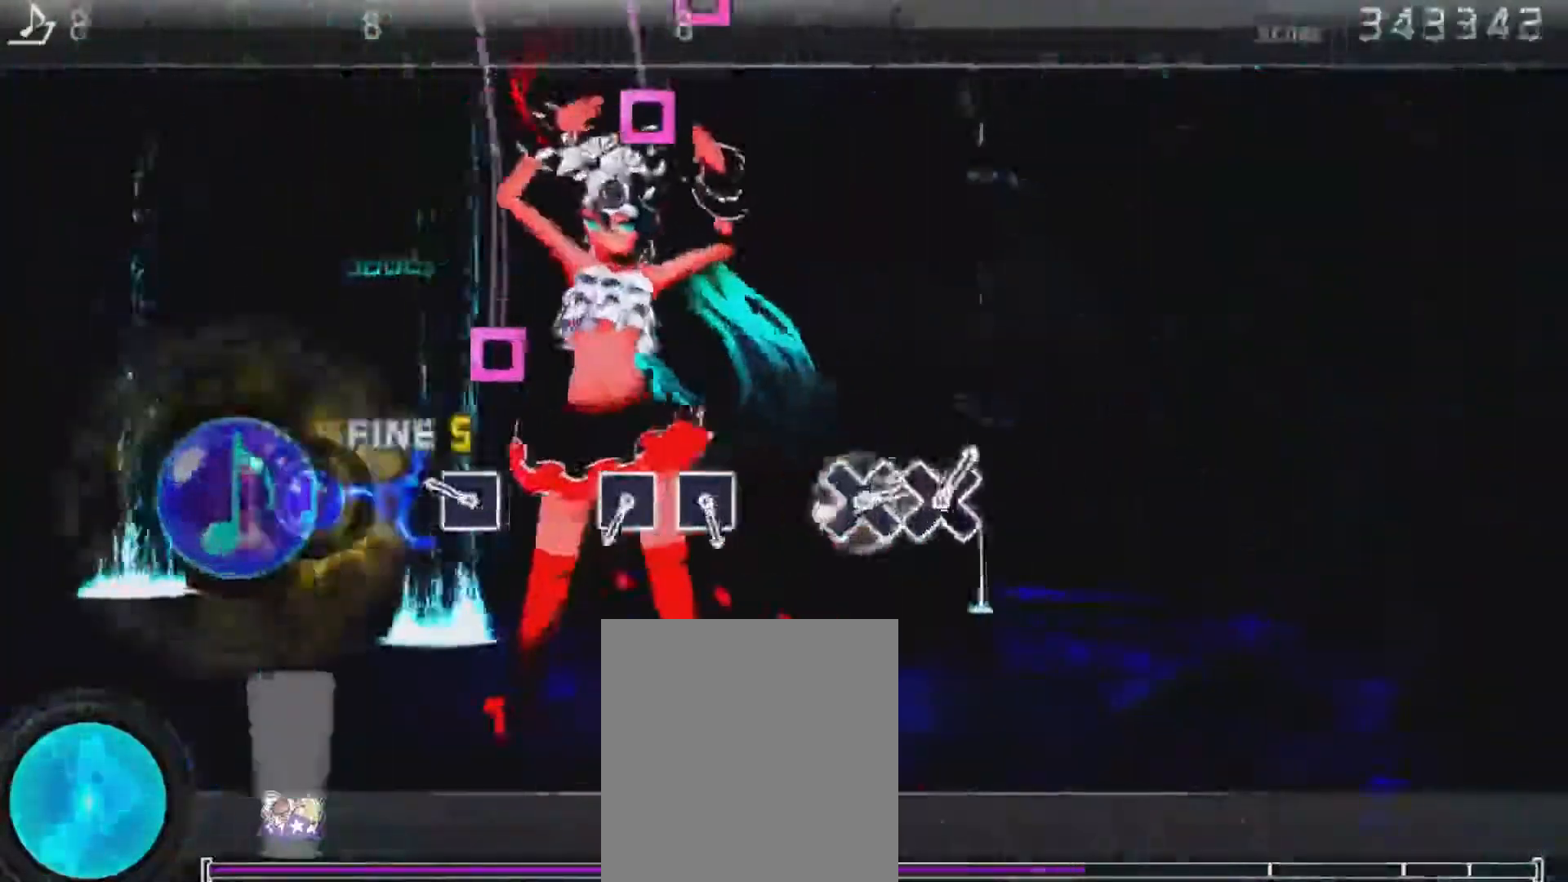
{"dt_ms": 500, "buttons": ["SQUARE", "DPAD_RIGHT"], "left_stick": "center", "right_stick": "center", "events": [[17, "TRIANGLE", "up"], [83, "TRIANGLE", "down"], [133, "TRIANGLE", "up"], [200, "SQUARE", "down"], [333, "SQUARE", "up"], [483, "SQUARE", "down"]]}
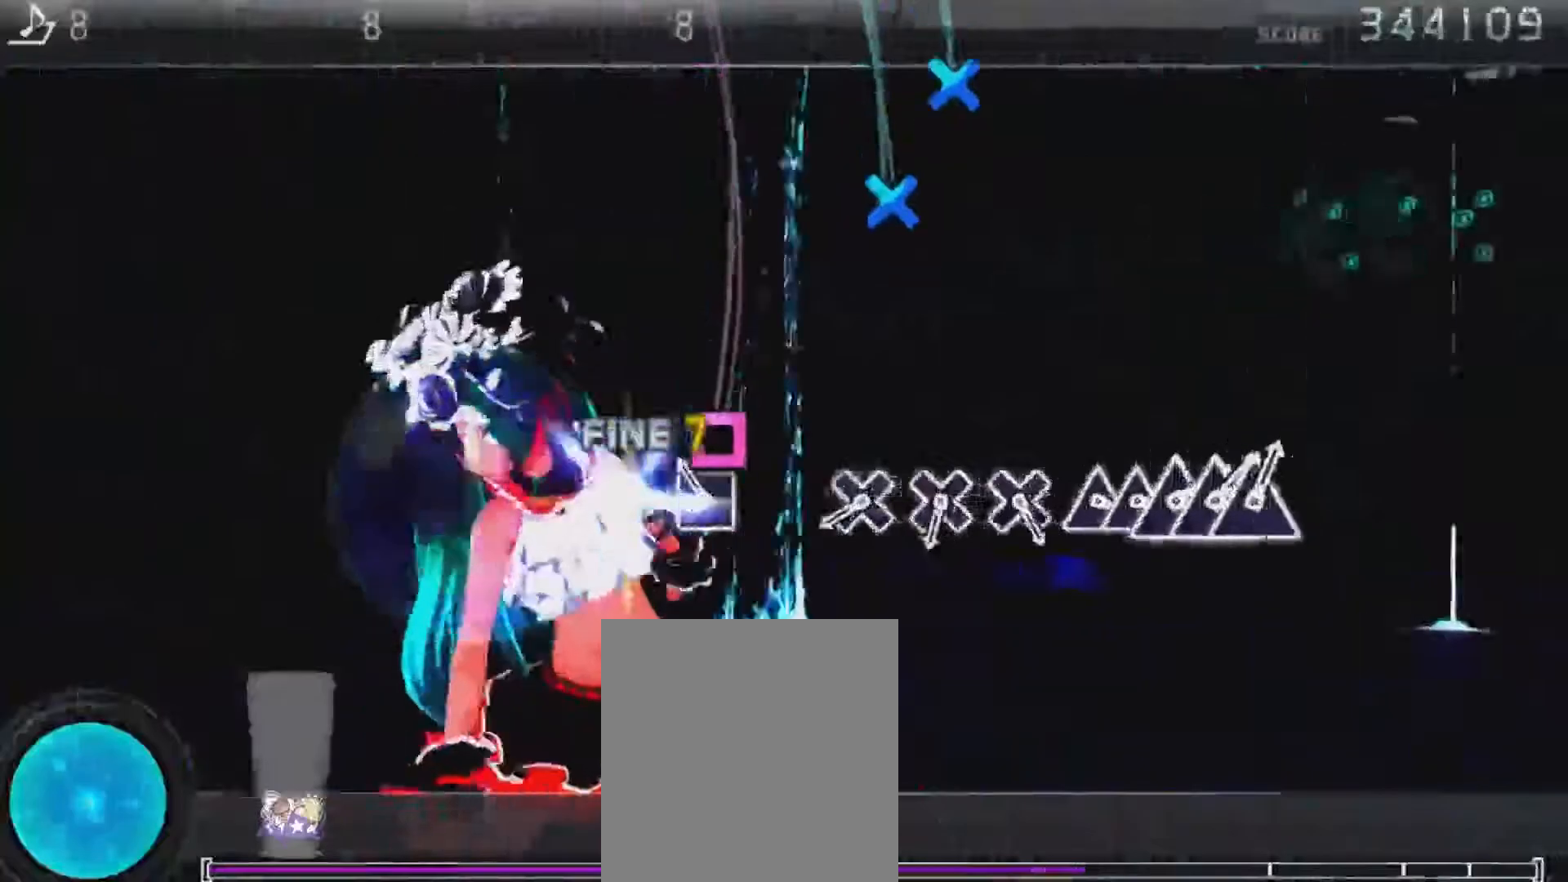
{"dt_ms": 500, "buttons": ["CROSS"], "left_stick": "center", "right_stick": "center", "events": [[50, "SQUARE", "up"], [100, "SQUARE", "down"], [200, "SQUARE", "up"], [333, "DPAD_RIGHT", "up"], [383, "CROSS", "down"]]}
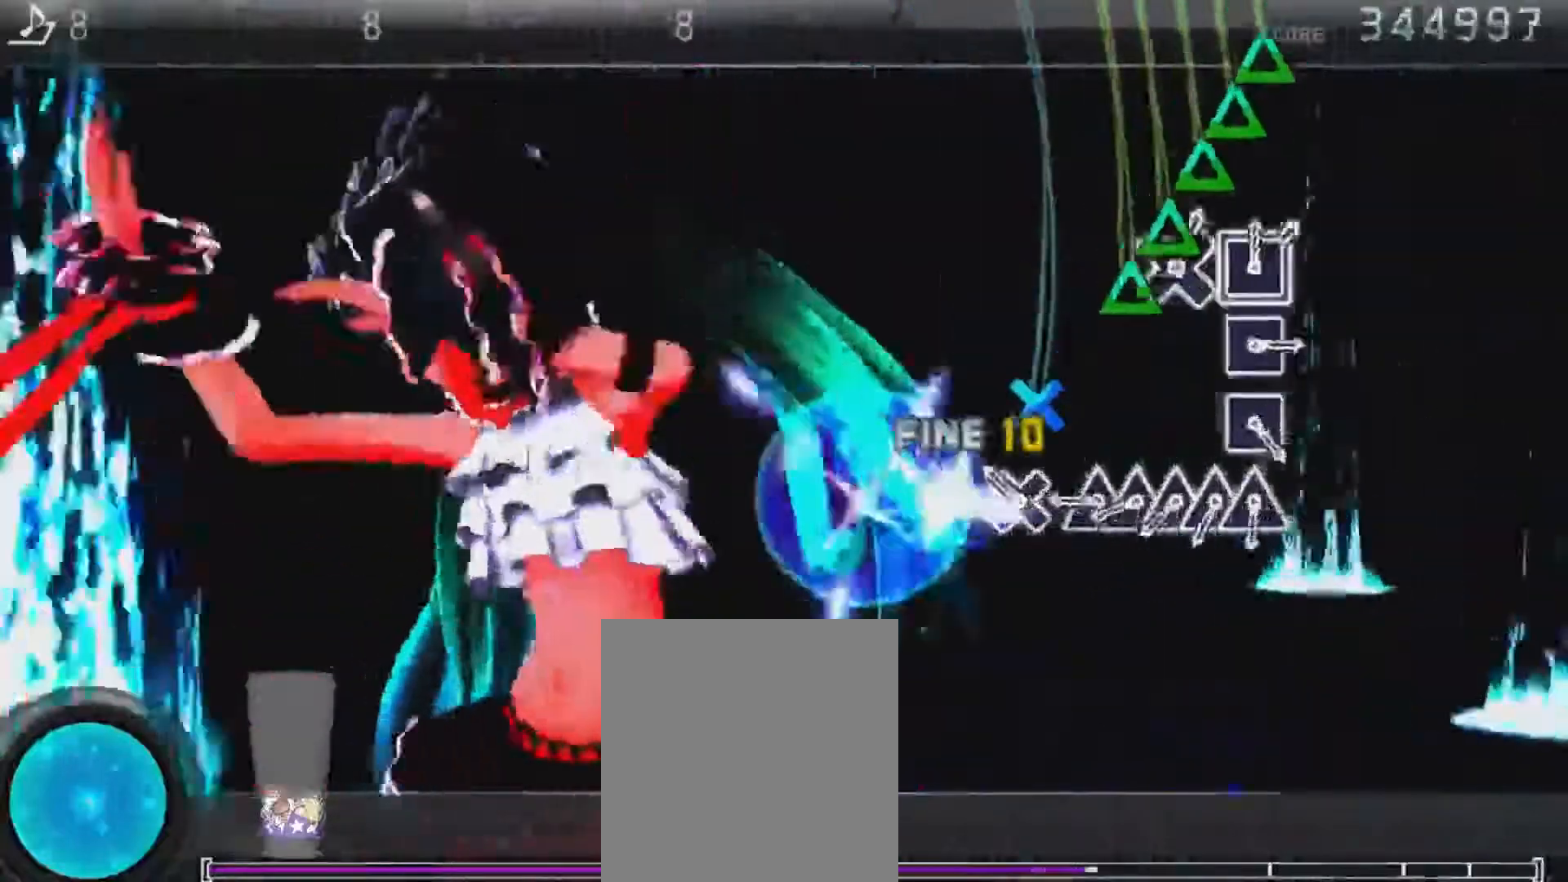
{"dt_ms": 500, "buttons": ["CROSS", "DPAD_UP"], "left_stick": "center", "right_stick": "center", "events": [[317, "TRIANGLE", "down"], [350, "TRIANGLE", "up"], [383, "DPAD_UP", "down"], [450, "TRIANGLE", "down"], [500, "TRIANGLE", "up"]]}
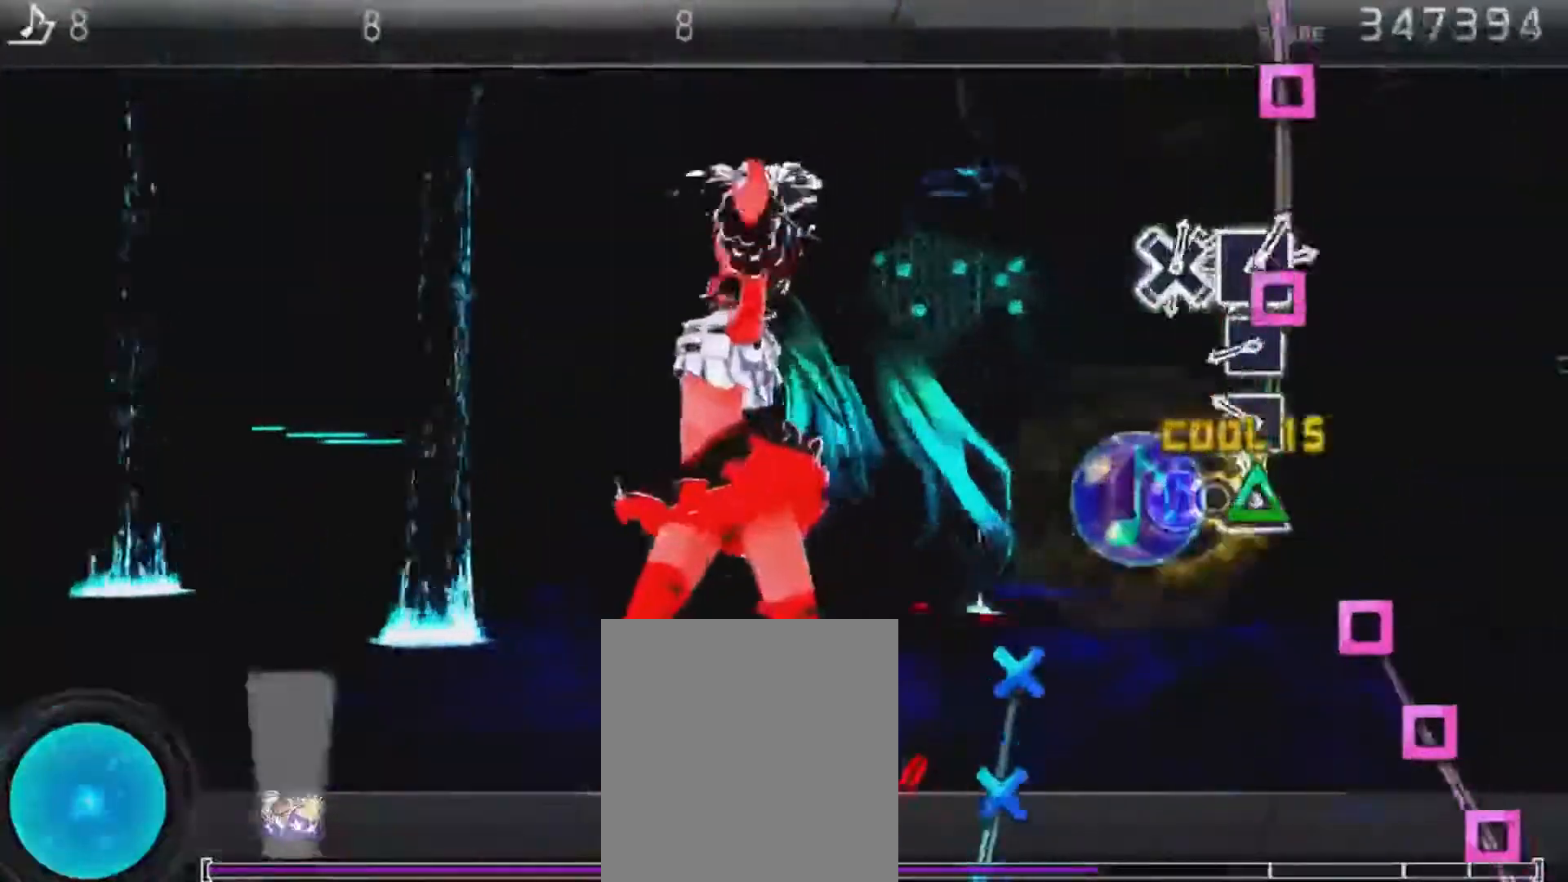
{"dt_ms": 1000, "buttons": ["CROSS", "DPAD_DOWN"], "left_stick": "center", "right_stick": "center"}
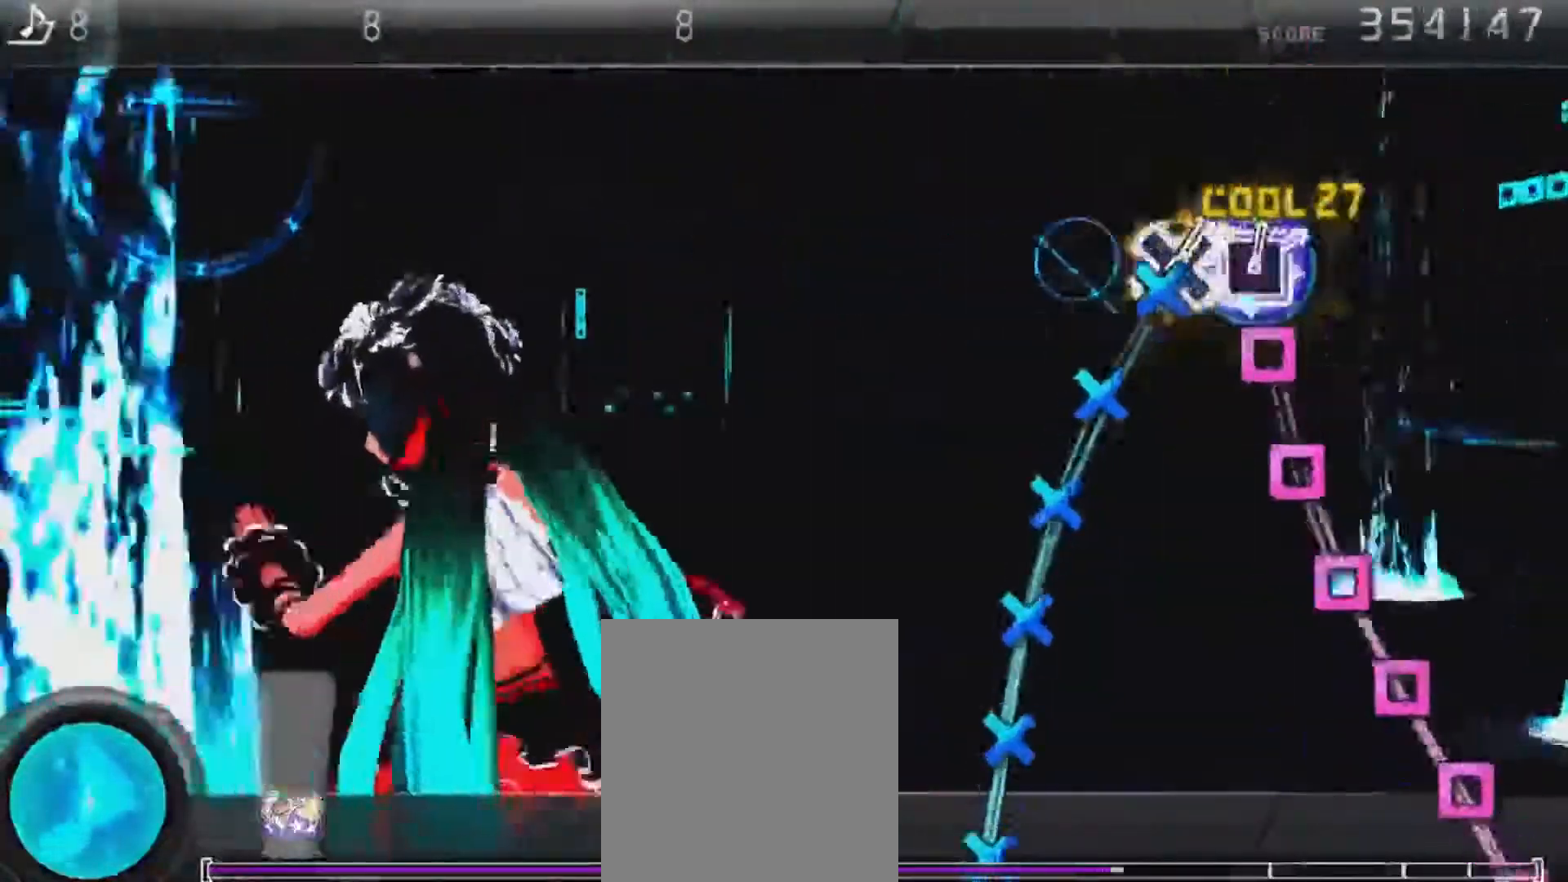
{"dt_ms": 500, "buttons": ["CROSS", "DPAD_DOWN"], "left_stick": "center", "right_stick": "center"}
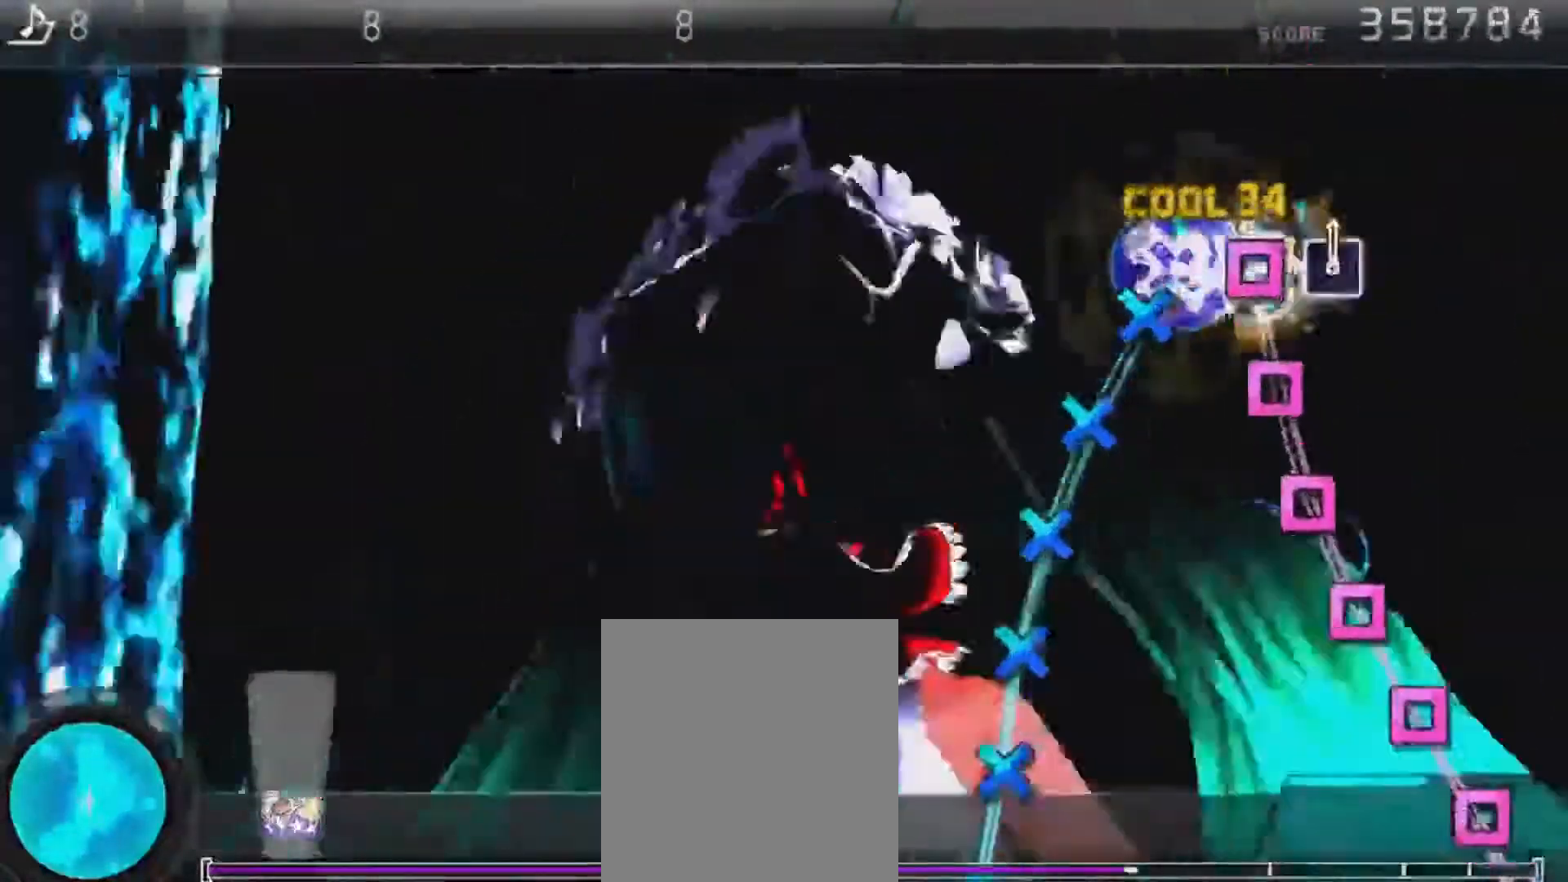
{"dt_ms": 500, "buttons": ["CROSS", "SQUARE"], "left_stick": "center", "right_stick": "center", "events": [[83, "CROSS", "up"], [83, "DPAD_DOWN", "up"], [83, "SQUARE", "down"], [150, "CROSS", "down"], [150, "SQUARE", "up"], [217, "CROSS", "up"], [217, "SQUARE", "down"], [267, "CROSS", "down"], [267, "DPAD_DOWN", "down"], [267, "SQUARE", "up"], [367, "CROSS", "up"], [367, "SQUARE", "down"], [383, "DPAD_DOWN", "up"], [433, "DPAD_DOWN", "down"], [433, "SQUARE", "up"], [483, "CROSS", "down"], [483, "DPAD_DOWN", "up"], [483, "SQUARE", "down"]]}
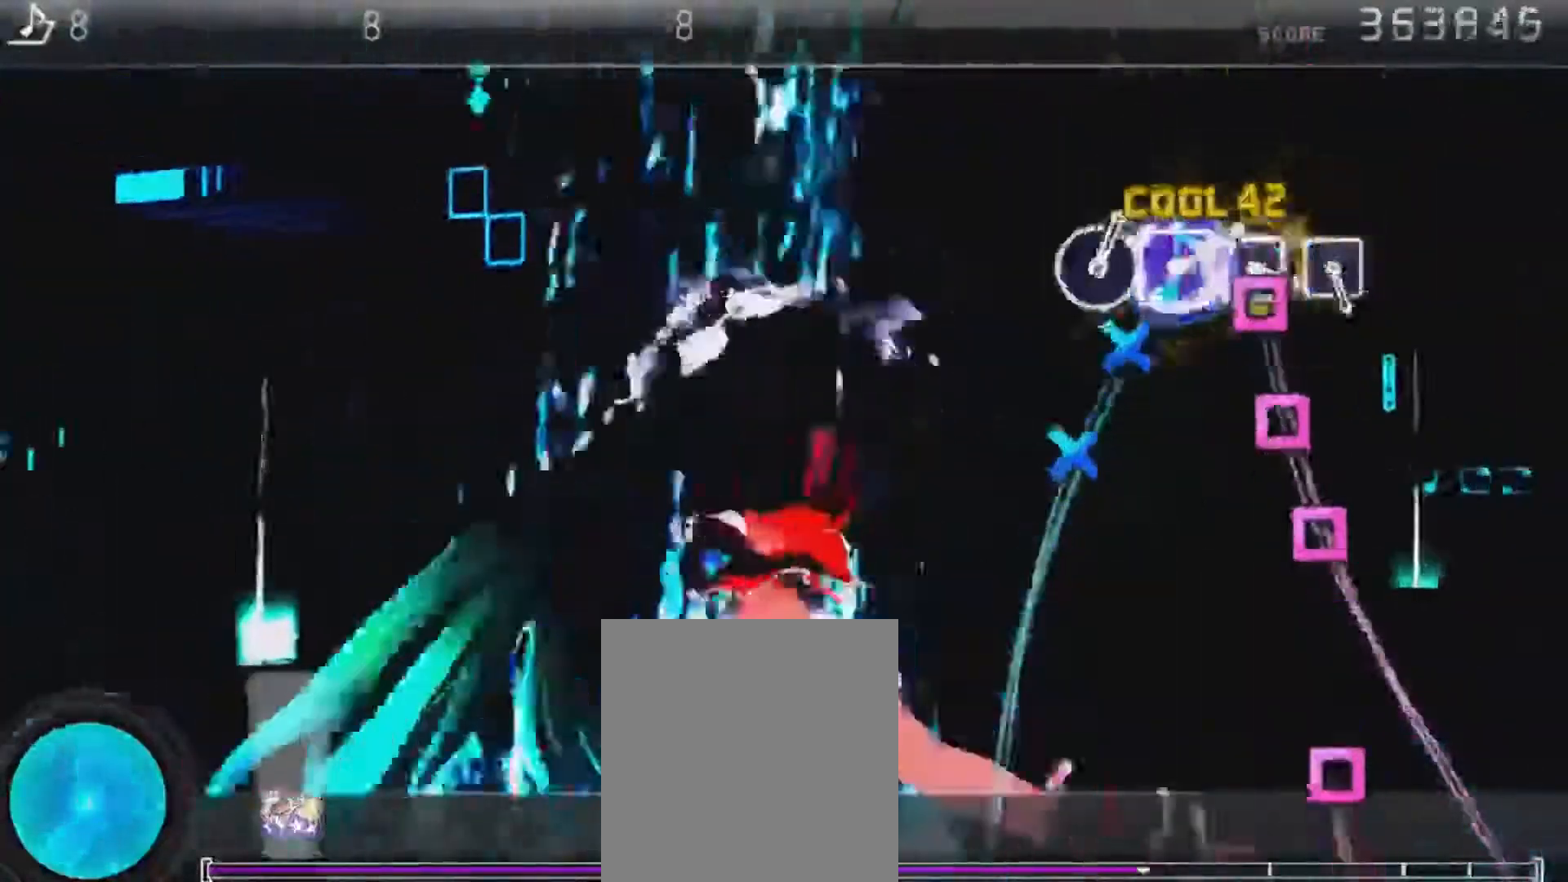
{"dt_ms": 500, "buttons": ["CROSS"], "left_stick": "center", "right_stick": "center", "events": [[33, "DPAD_DOWN", "down"], [33, "SQUARE", "up"], [83, "DPAD_DOWN", "up"], [83, "SQUARE", "down"], [133, "CROSS", "up"], [200, "CROSS", "down"], [200, "DPAD_DOWN", "down"], [200, "SQUARE", "up"], [267, "SQUARE", "down"], [333, "SQUARE", "up"], [400, "SQUARE", "down"], [417, "DPAD_DOWN", "up"], [483, "SQUARE", "up"]]}
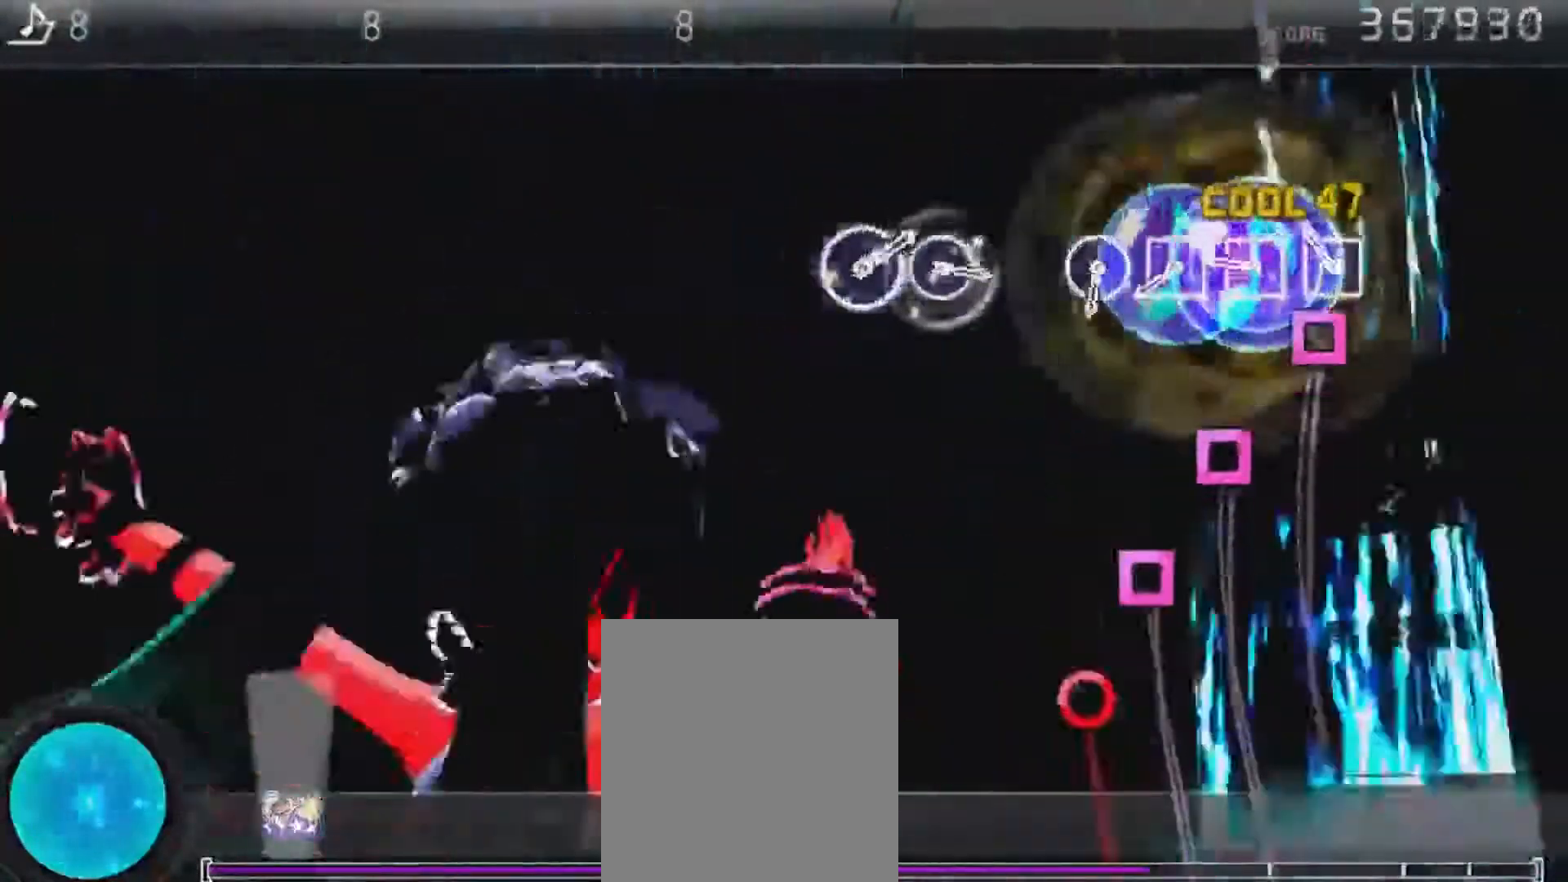
{"dt_ms": 500, "buttons": [], "left_stick": "center", "right_stick": "center"}
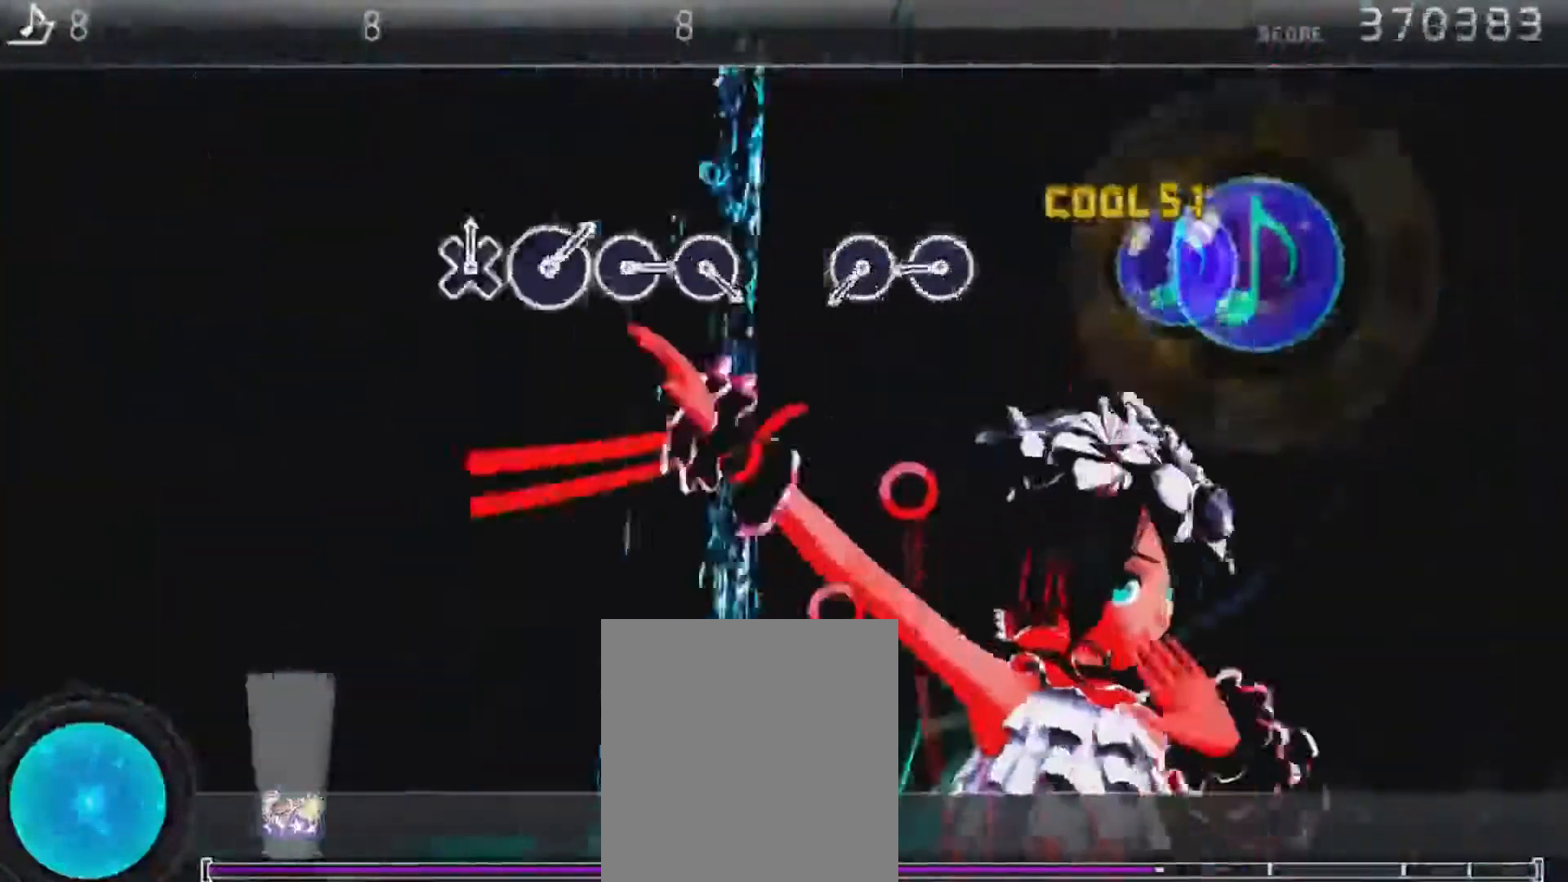
{"dt_ms": 500, "buttons": ["CIRCLE"], "left_stick": "center", "right_stick": "center"}
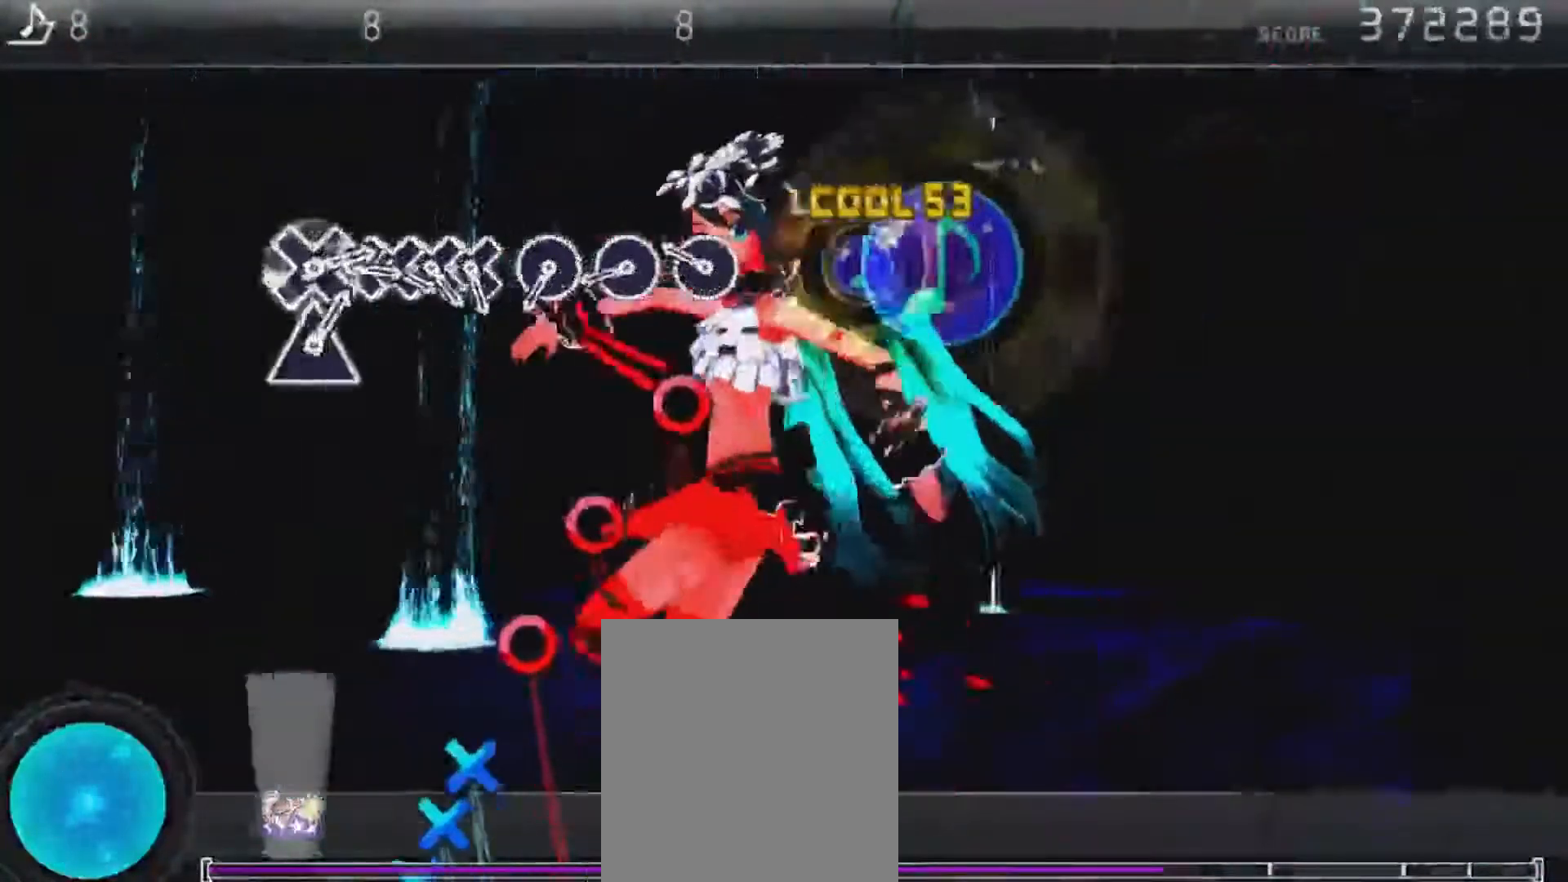
{"dt_ms": 500, "buttons": ["CIRCLE"], "left_stick": "center", "right_stick": "center", "events": [[67, "CIRCLE", "up"], [217, "CIRCLE", "down"], [283, "CIRCLE", "up"], [383, "CIRCLE", "down"], [450, "CIRCLE", "up"], [467, "CIRCLE", "down"]]}
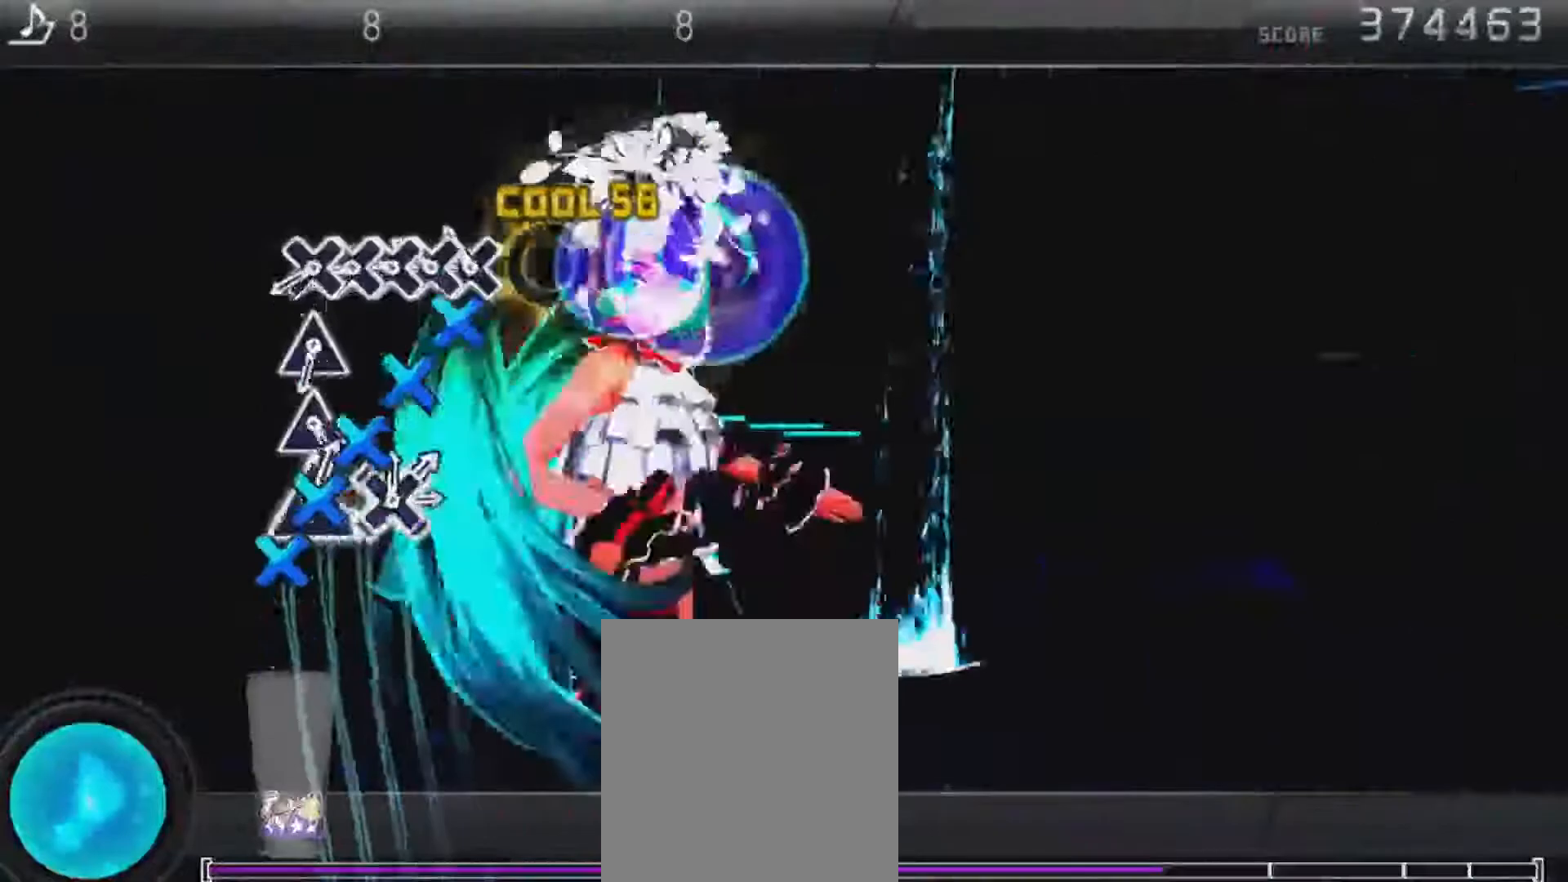
{"dt_ms": 500, "buttons": [], "left_stick": "center", "right_stick": "center", "events": [[67, "CIRCLE", "up"], [100, "CROSS", "down"], [217, "CROSS", "up"], [217, "DPAD_DOWN", "down"], [283, "CROSS", "down"], [283, "DPAD_DOWN", "up"], [317, "CROSS", "up"], [350, "DPAD_DOWN", "down"], [383, "CROSS", "down"], [400, "DPAD_DOWN", "up"], [467, "CROSS", "up"]]}
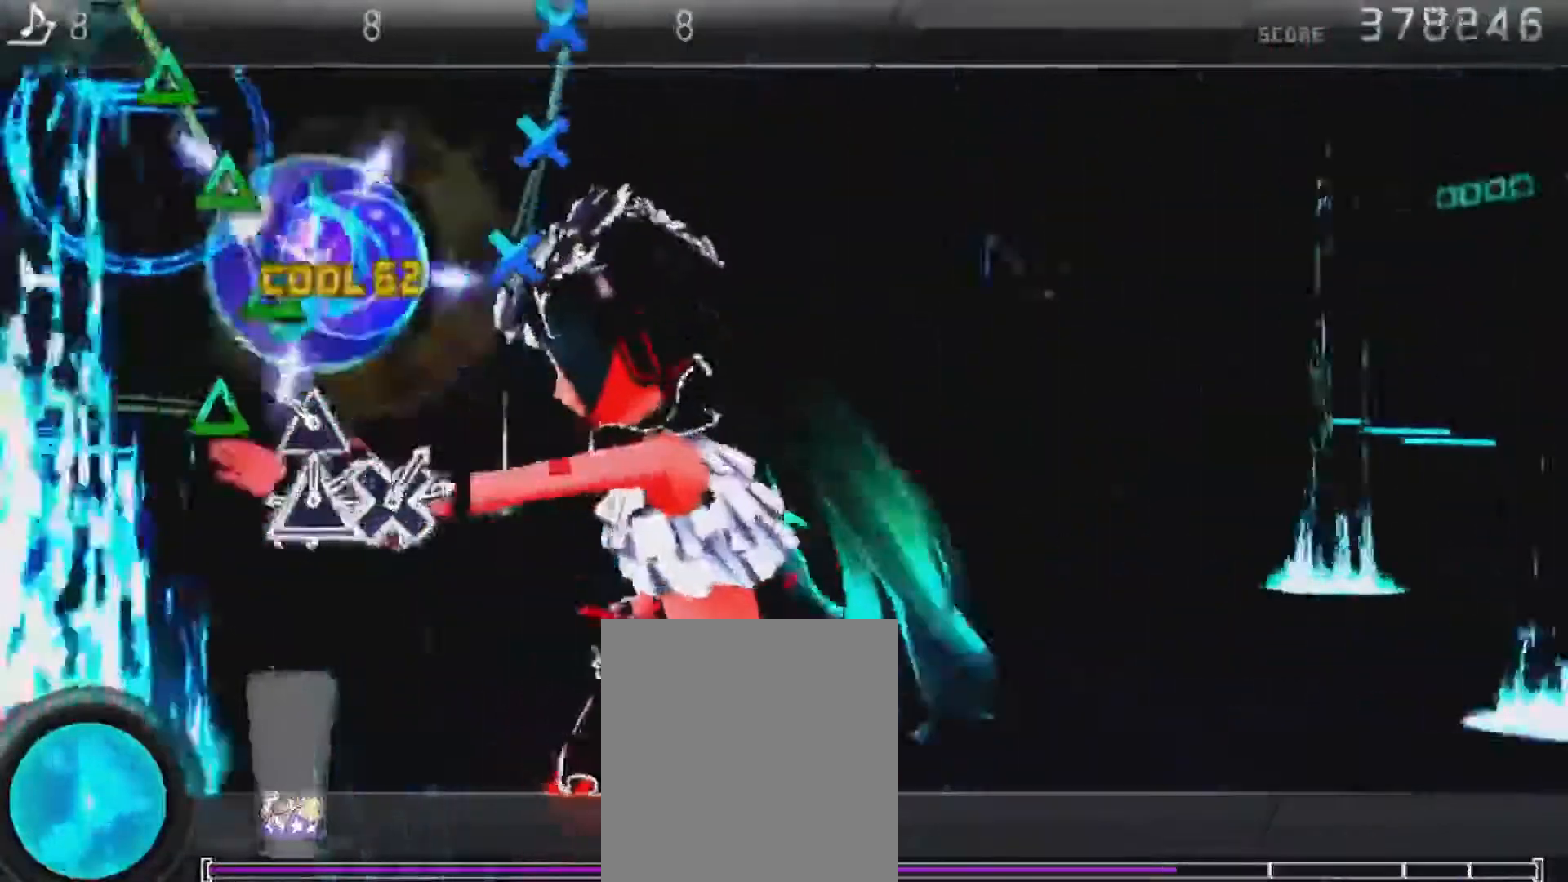
{"dt_ms": 500, "buttons": ["TRIANGLE"], "left_stick": "center", "right_stick": "center", "events": [[33, "TRIANGLE", "down"], [100, "TRIANGLE", "up"], [183, "TRIANGLE", "down"], [250, "TRIANGLE", "up"], [317, "TRIANGLE", "down"], [367, "DPAD_DOWN", "down"], [367, "TRIANGLE", "up"], [467, "DPAD_DOWN", "up"], [467, "TRIANGLE", "down"]]}
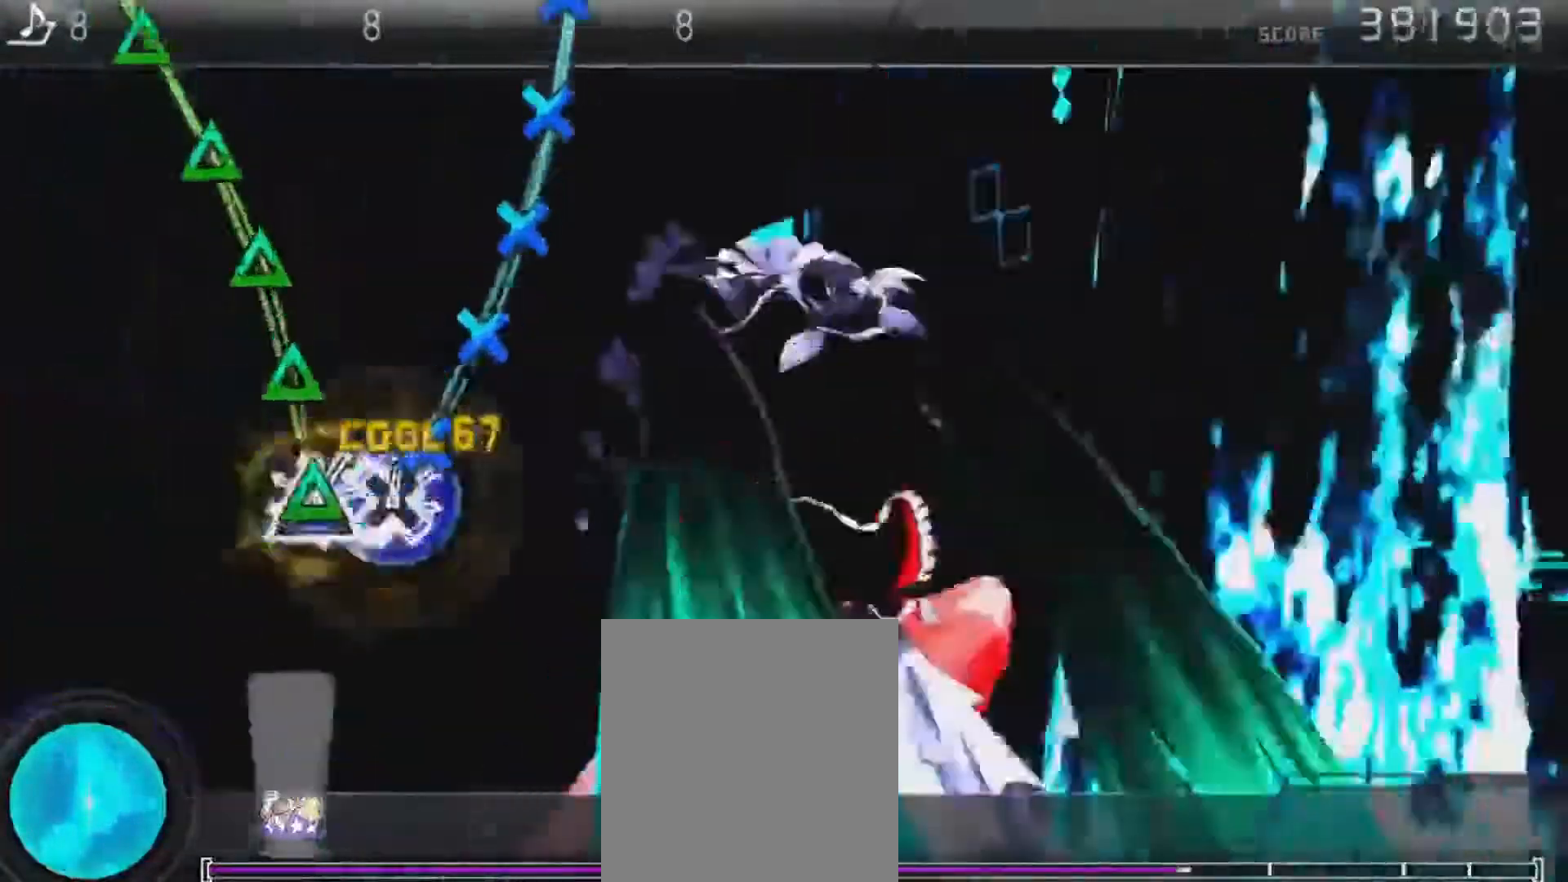
{"dt_ms": 500, "buttons": ["DPAD_DOWN"], "left_stick": "center", "right_stick": "center", "events": [[33, "DPAD_DOWN", "down"], [33, "TRIANGLE", "up"], [83, "TRIANGLE", "down"], [150, "TRIANGLE", "up"], [250, "TRIANGLE", "down"], [300, "TRIANGLE", "up"], [367, "TRIANGLE", "down"], [433, "TRIANGLE", "up"]]}
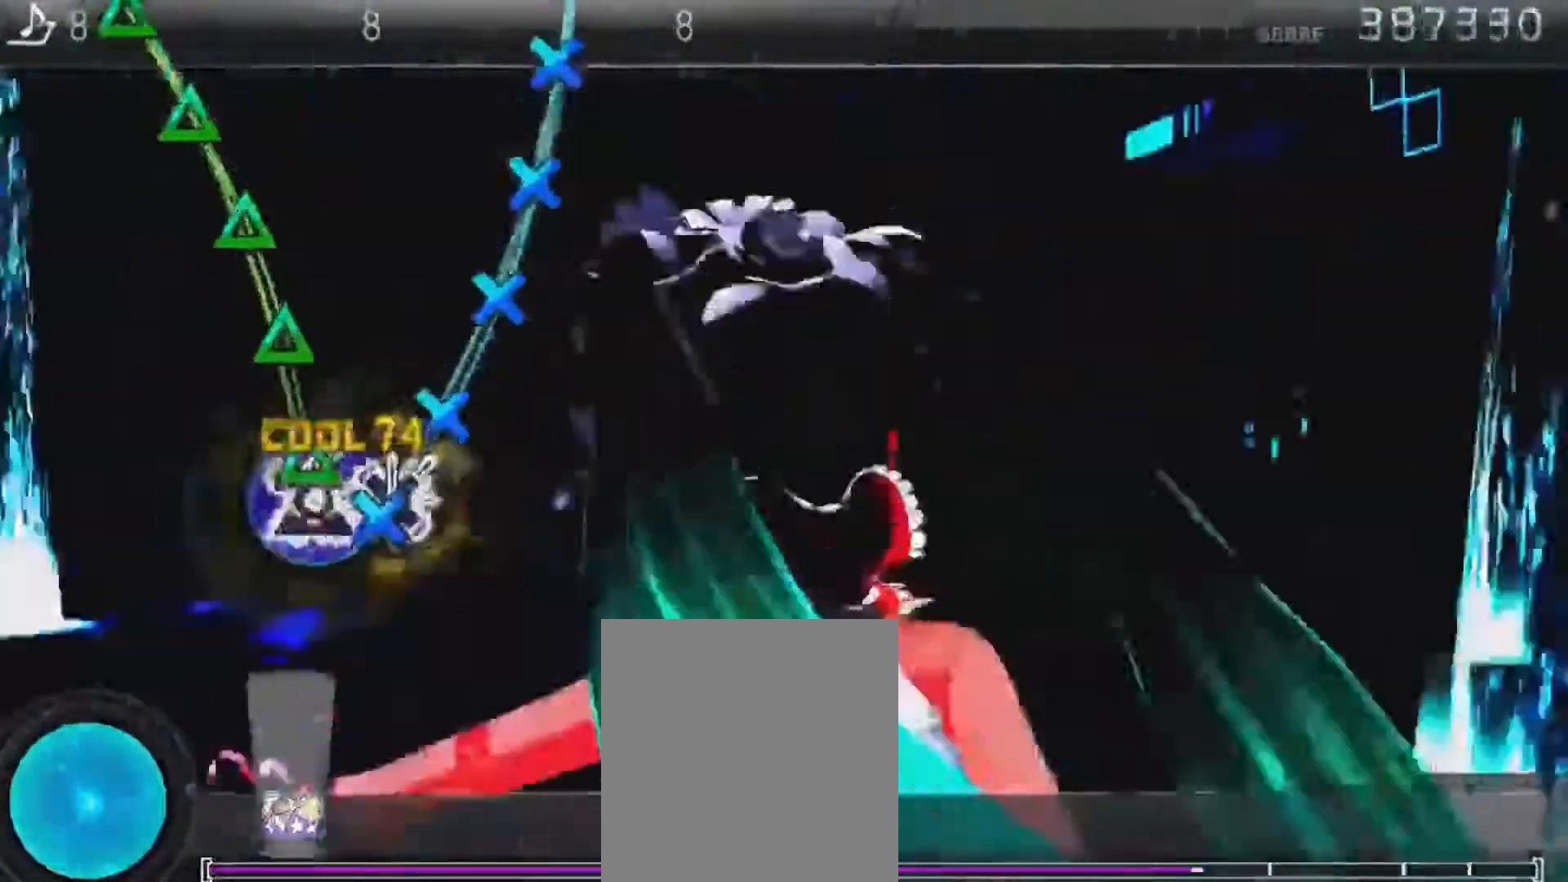
{"dt_ms": 500, "buttons": ["DPAD_DOWN"], "left_stick": "center", "right_stick": "center", "events": [[17, "TRIANGLE", "down"], [83, "TRIANGLE", "up"], [150, "TRIANGLE", "down"], [217, "TRIANGLE", "up"], [267, "TRIANGLE", "down"], [300, "DPAD_DOWN", "up"], [367, "DPAD_DOWN", "down"], [367, "TRIANGLE", "up"], [433, "TRIANGLE", "down"], [483, "TRIANGLE", "up"]]}
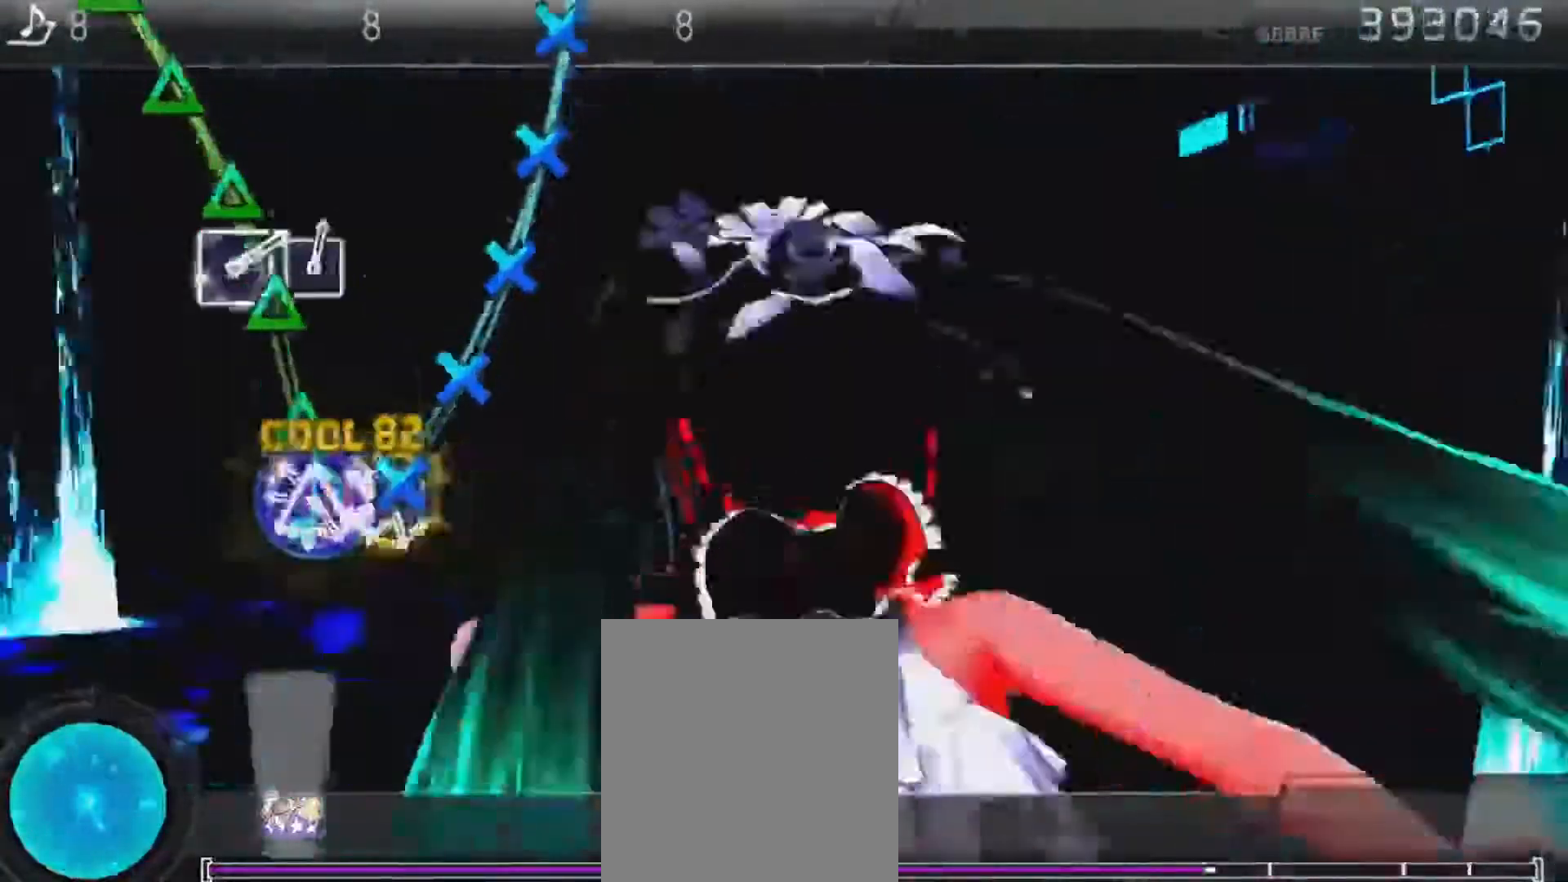
{"dt_ms": 500, "buttons": ["TRIANGLE", "DPAD_DOWN"], "left_stick": "center", "right_stick": "center", "events": [[50, "TRIANGLE", "down"], [150, "TRIANGLE", "up"], [200, "TRIANGLE", "down"], [400, "TRIANGLE", "up"], [483, "TRIANGLE", "down"]]}
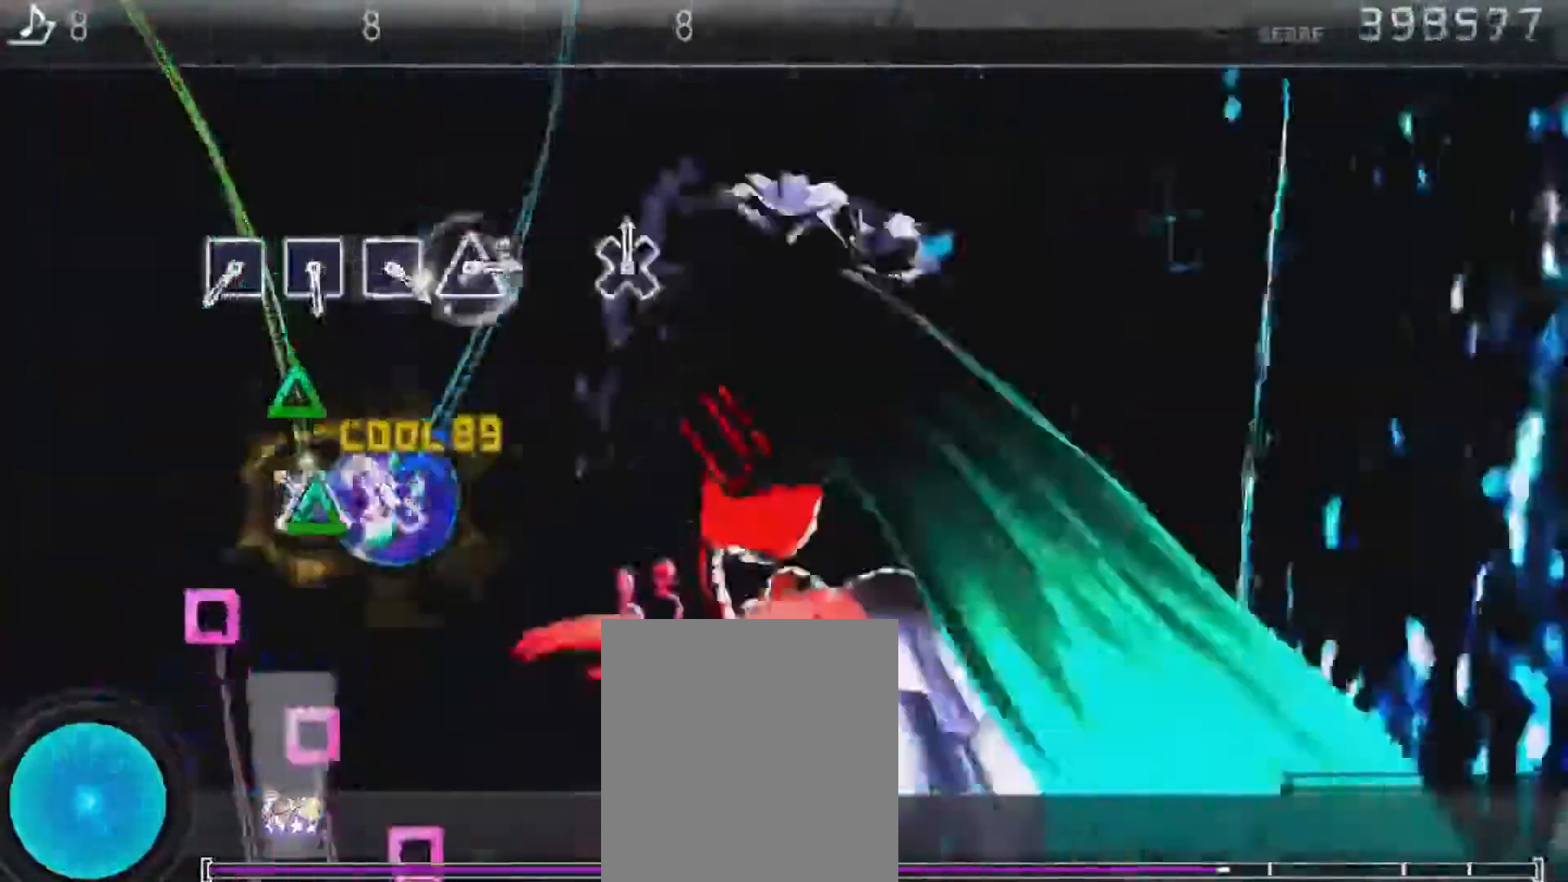
{"dt_ms": 500, "buttons": ["SQUARE", "DPAD_DOWN"], "left_stick": "center", "right_stick": "center", "events": [[17, "TRIANGLE", "up"], [100, "TRIANGLE", "down"], [167, "TRIANGLE", "up"], [233, "TRIANGLE", "down"], [317, "TRIANGLE", "up"], [450, "SQUARE", "down"]]}
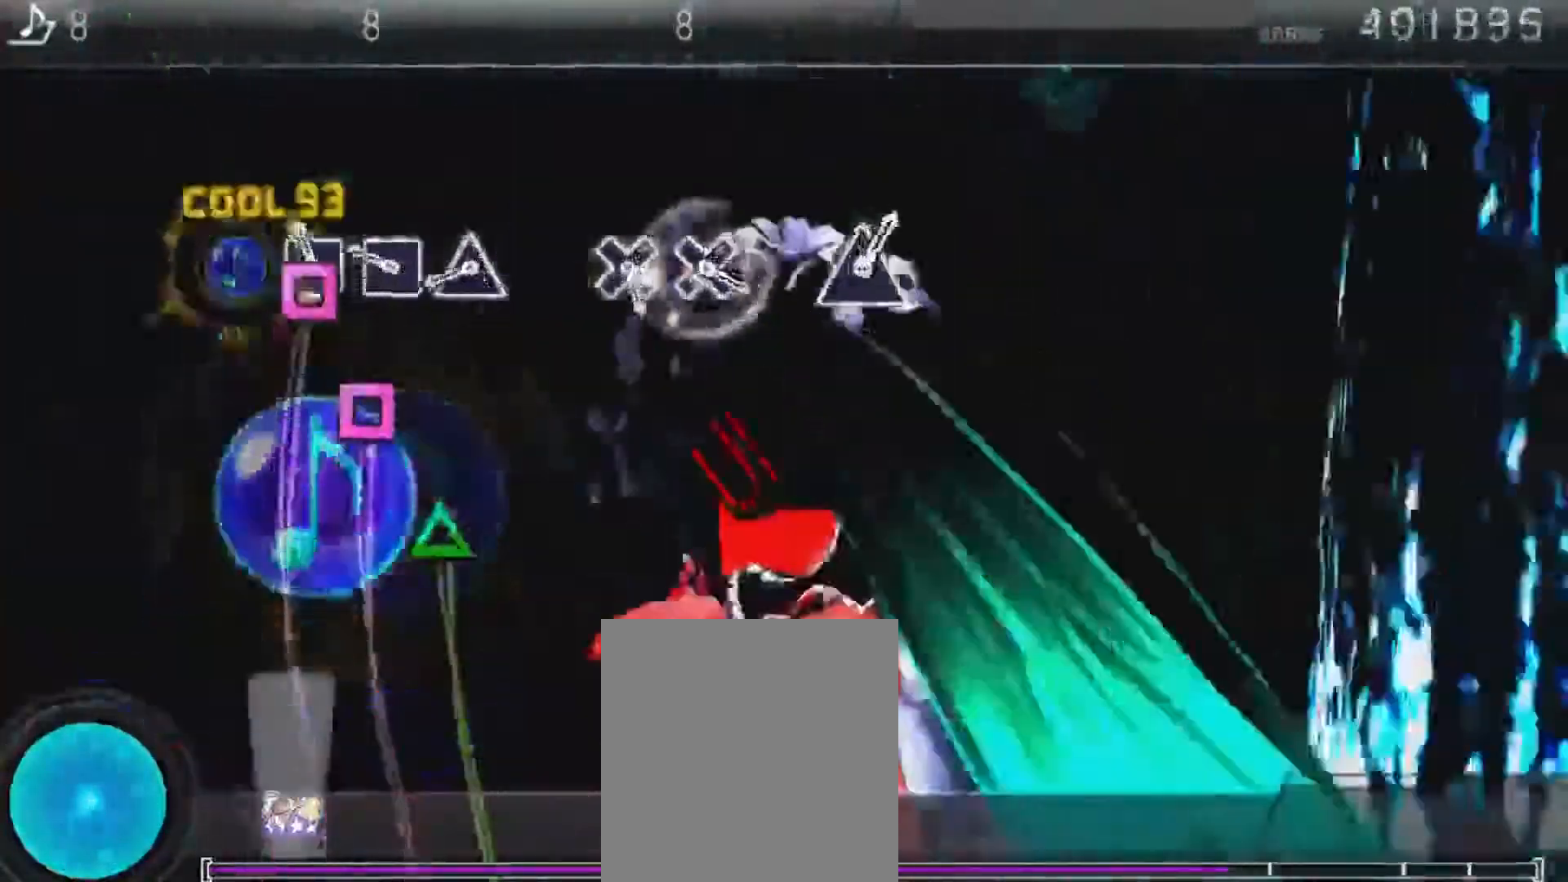
{"dt_ms": 500, "buttons": ["DPAD_DOWN"], "left_stick": "center", "right_stick": "center", "events": [[17, "SQUARE", "up"], [100, "SQUARE", "down"], [167, "SQUARE", "up"], [233, "SQUARE", "down"], [283, "SQUARE", "up"], [383, "TRIANGLE", "down"], [467, "TRIANGLE", "up"]]}
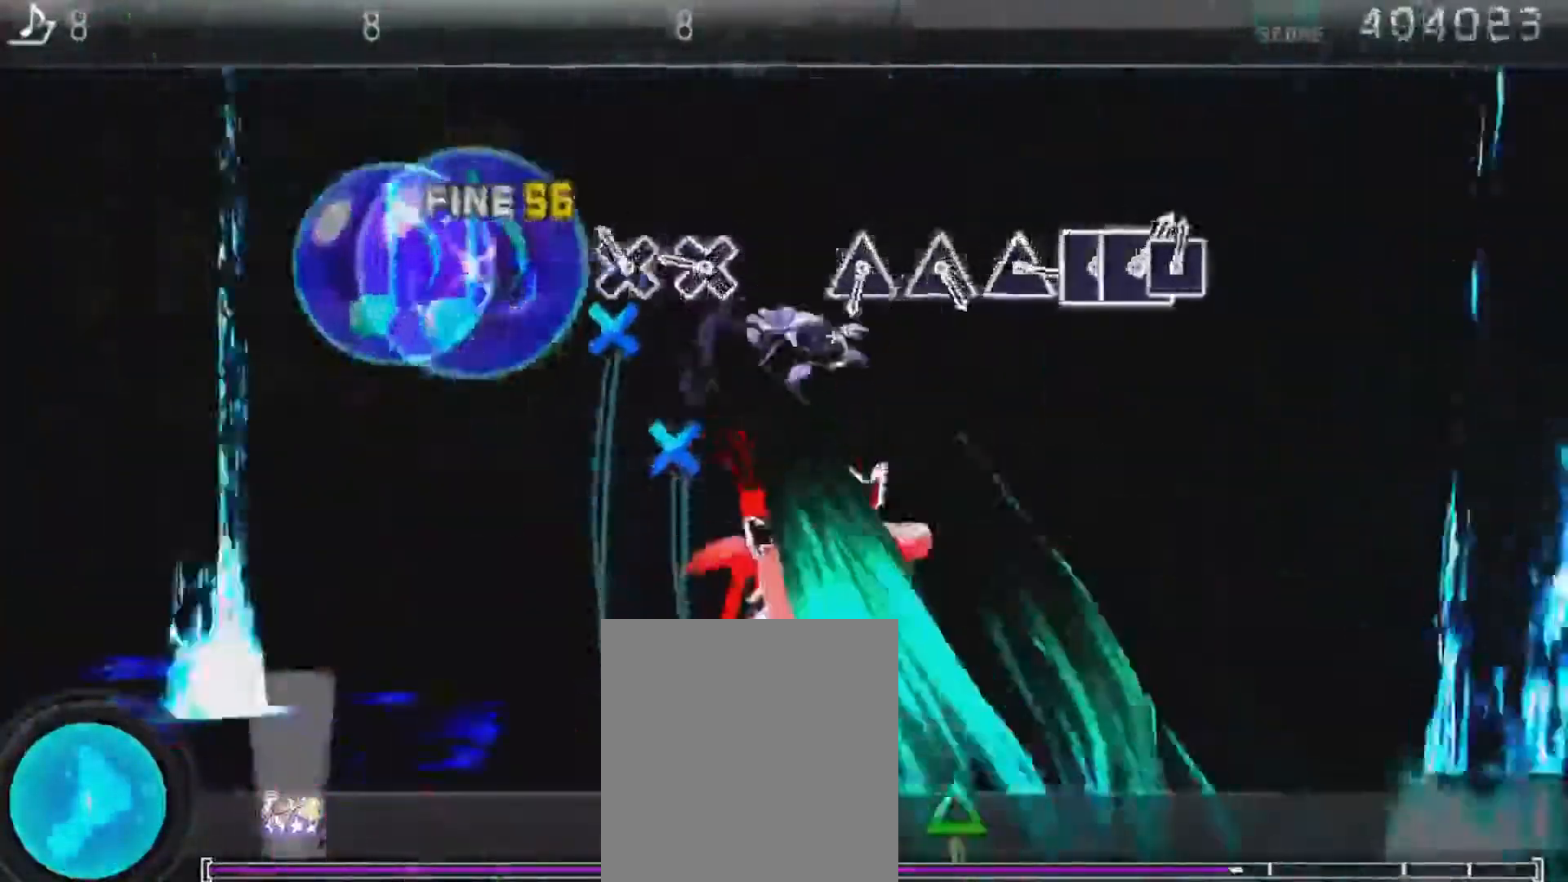
{"dt_ms": 500, "buttons": [], "left_stick": "center", "right_stick": "center", "events": [[167, "CROSS", "down"], [183, "DPAD_DOWN", "up"], [217, "CROSS", "up"], [283, "CROSS", "down"], [383, "CROSS", "up"]]}
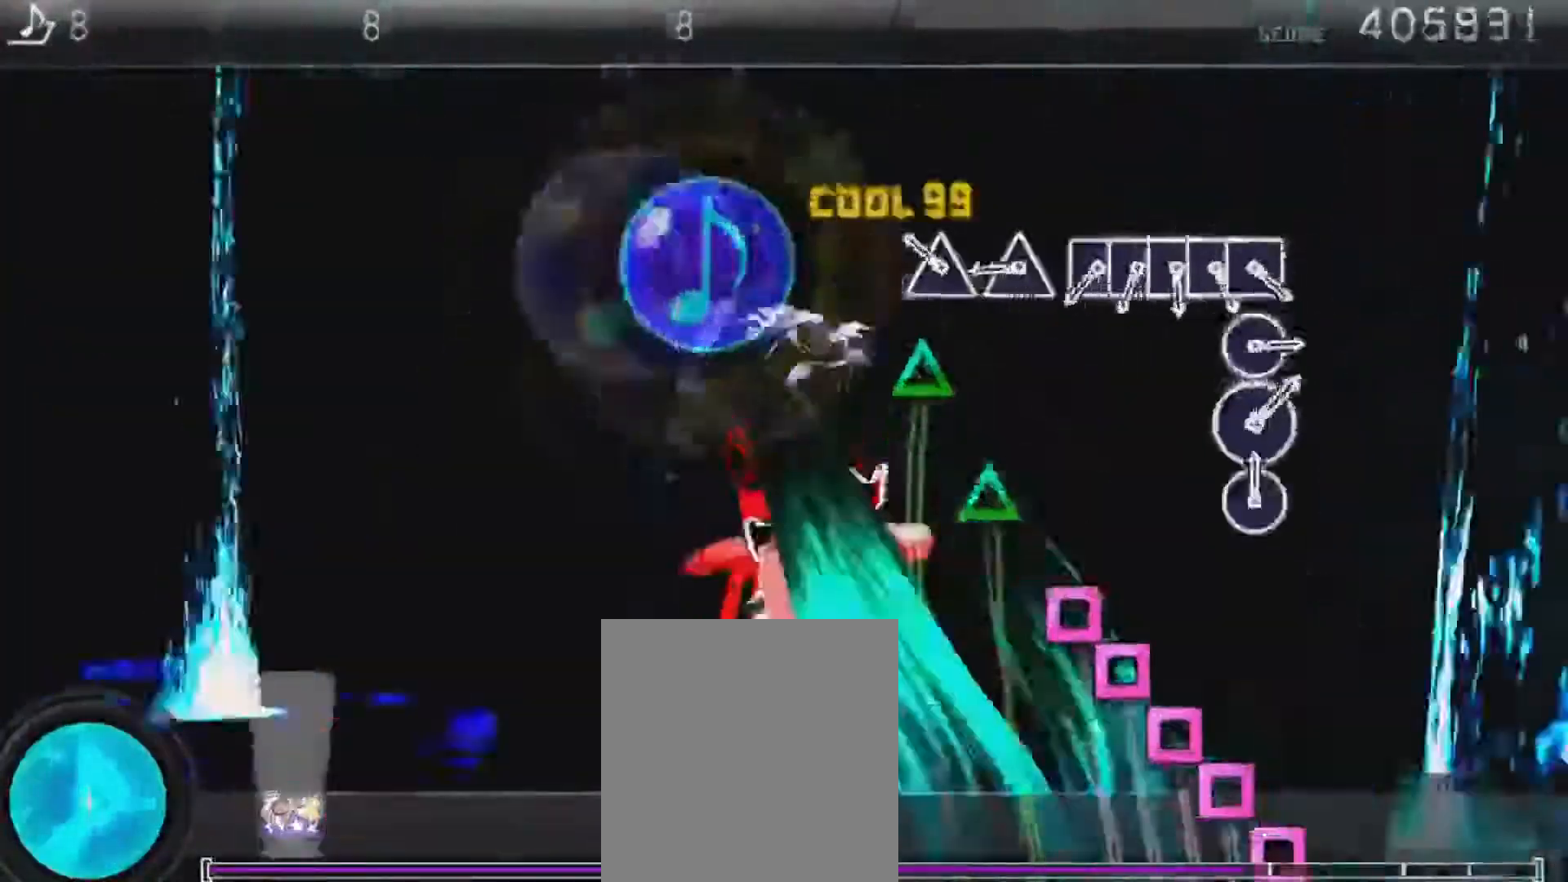
{"dt_ms": 500, "buttons": ["SQUARE"], "left_stick": "center", "right_stick": "center", "events": [[33, "TRIANGLE", "down"], [100, "TRIANGLE", "up"], [150, "TRIANGLE", "down"], [250, "TRIANGLE", "up"], [283, "TRIANGLE", "down"], [367, "TRIANGLE", "up"], [433, "SQUARE", "down"]]}
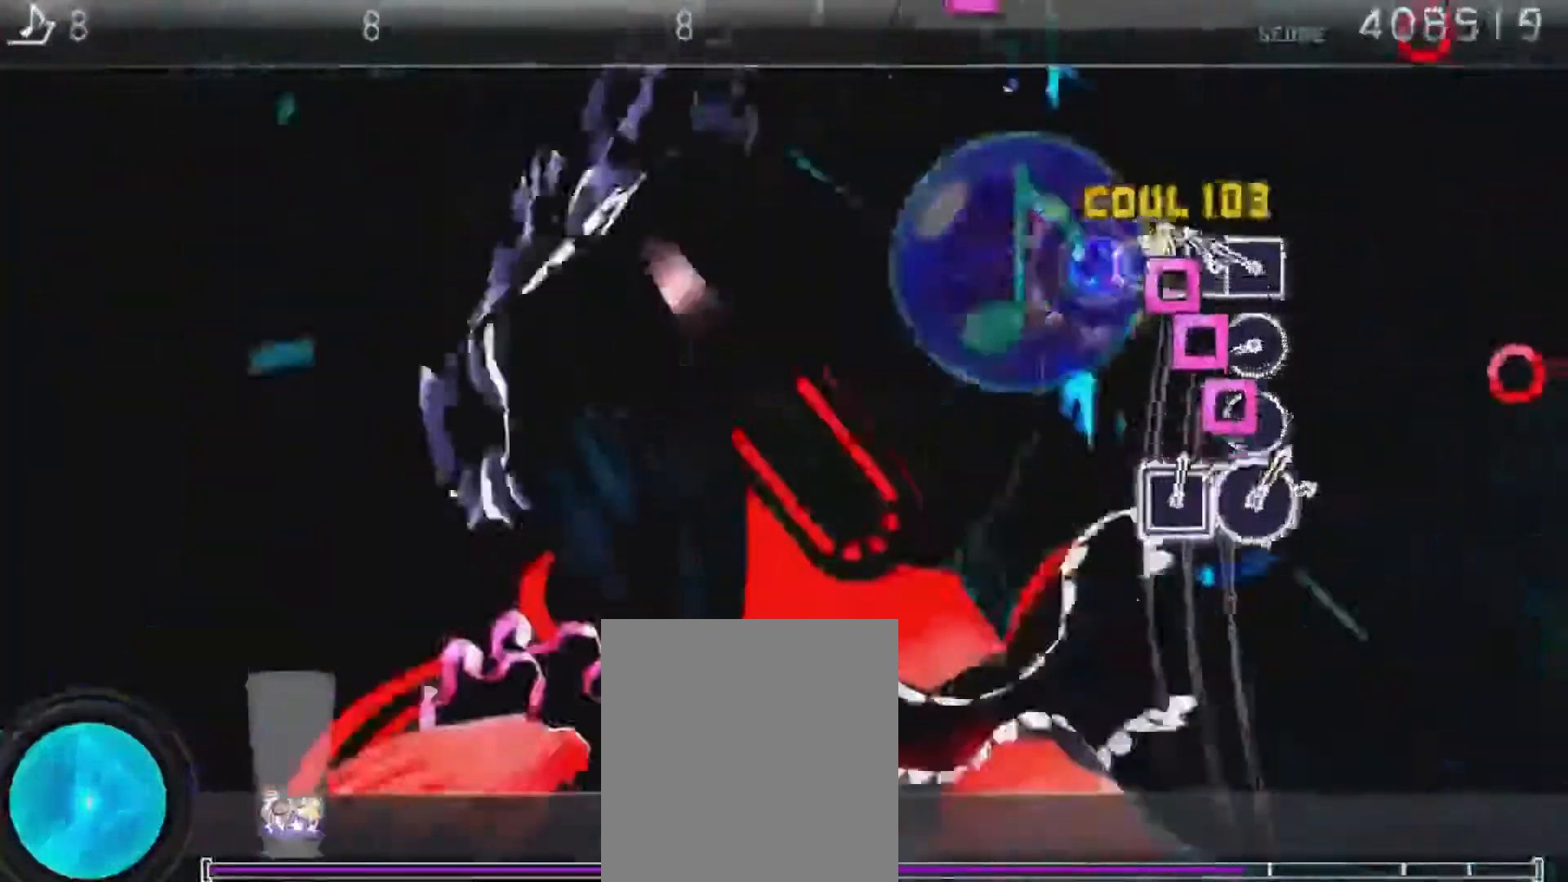
{"dt_ms": 1000, "buttons": ["CROSS", "DPAD_LEFT"], "left_stick": "center", "right_stick": "center"}
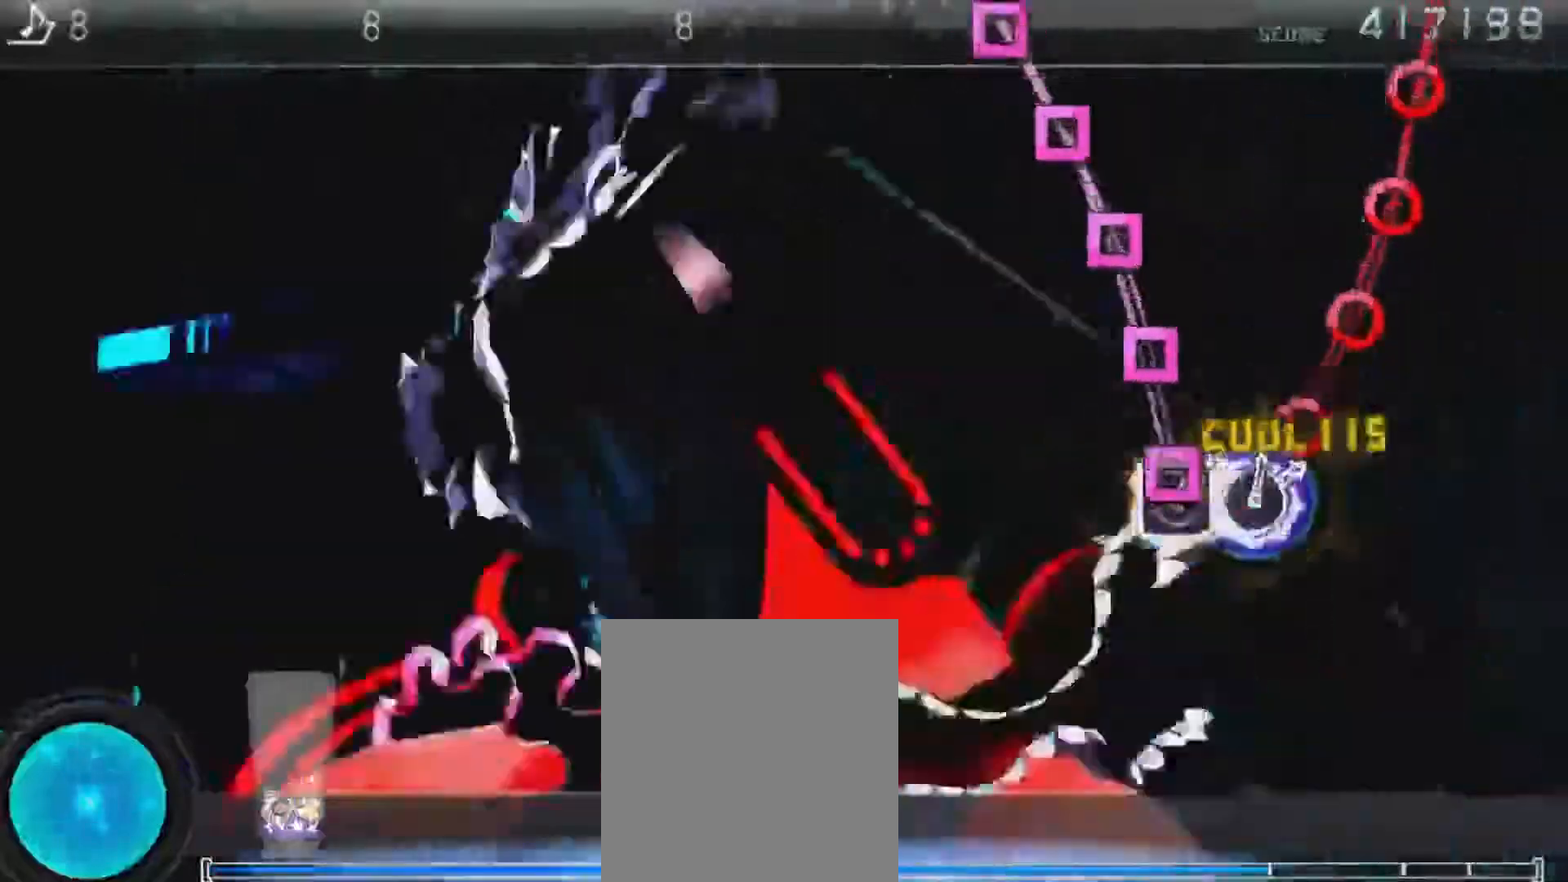
{"dt_ms": 500, "buttons": ["CROSS", "CIRCLE", "DPAD_LEFT"], "left_stick": "center", "right_stick": "center", "events": [[50, "CIRCLE", "down"], [50, "CROSS", "up"], [50, "DPAD_LEFT", "up"], [117, "CIRCLE", "up"], [117, "DPAD_LEFT", "down"], [200, "CIRCLE", "down"], [267, "CIRCLE", "up"], [333, "CIRCLE", "down"], [333, "CROSS", "down"], [400, "CIRCLE", "up"], [483, "CIRCLE", "down"]]}
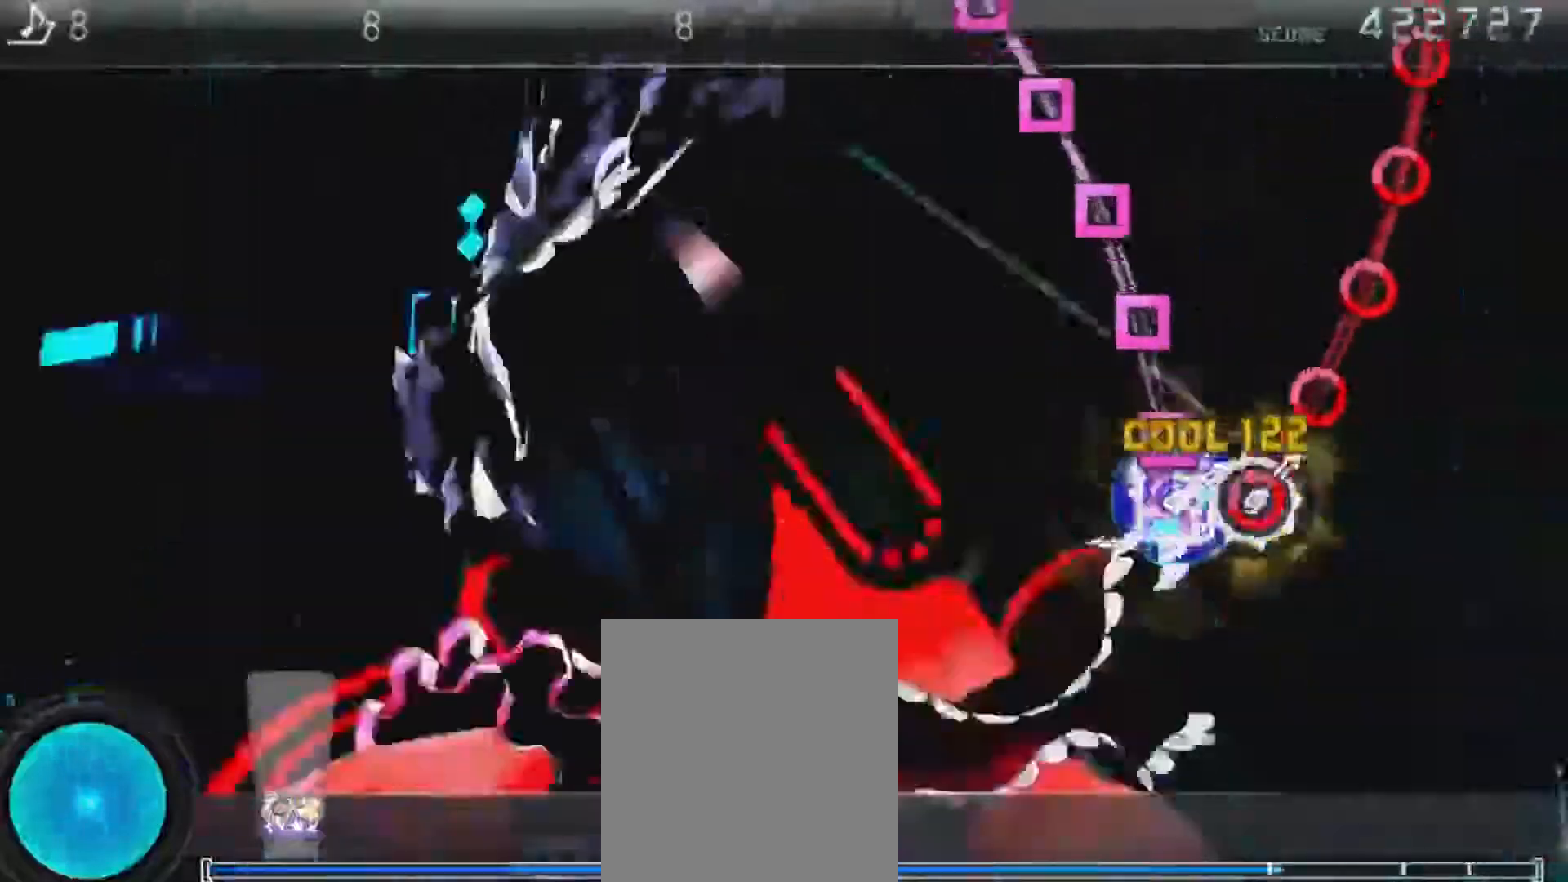
{"dt_ms": 500, "buttons": ["DPAD_LEFT"], "left_stick": "center", "right_stick": "center", "events": [[33, "CROSS", "up"], [50, "CIRCLE", "up"], [117, "CIRCLE", "down"], [117, "CROSS", "down"], [200, "CIRCLE", "up"], [200, "CROSS", "up"], [267, "CIRCLE", "down"], [267, "CROSS", "down"], [333, "CIRCLE", "up"], [333, "CROSS", "up"], [383, "CIRCLE", "down"], [383, "DPAD_LEFT", "up"], [450, "DPAD_LEFT", "down"], [483, "CIRCLE", "up"]]}
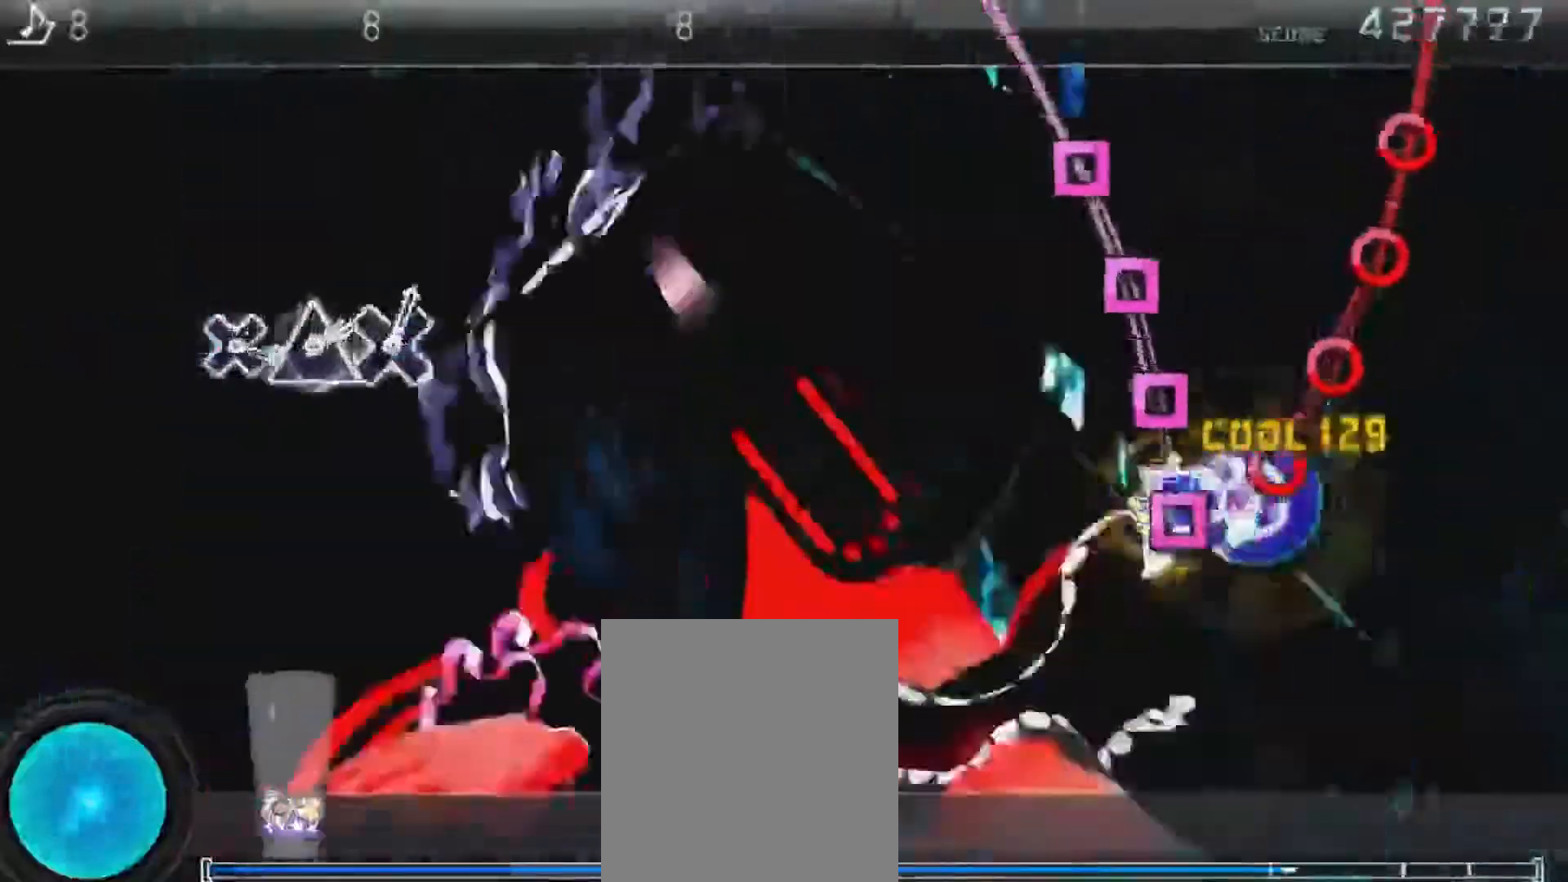
{"dt_ms": 500, "buttons": ["CROSS", "CIRCLE", "DPAD_LEFT"], "left_stick": "center", "right_stick": "center"}